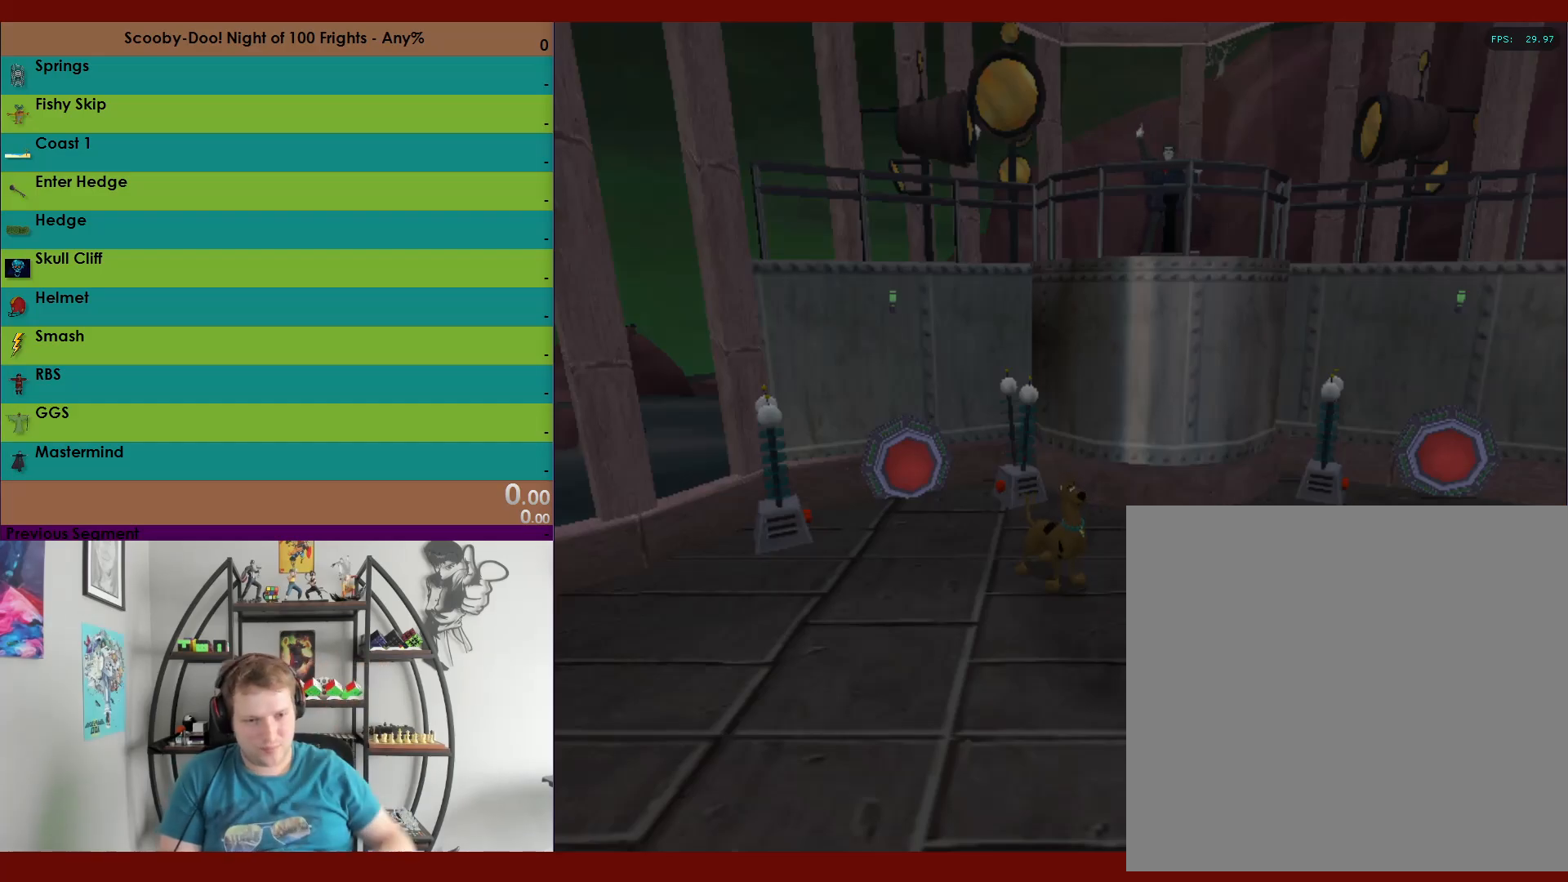
Gameplay with a controller (Xbox layout); each line is a JSON object with the inputs held at the frame after it (dt_ms = milliseconds from this image to that frame). "events" lists button and stick changes between this image and that frame as [ms after this image, input, new state], when the widget could be followed in between. Not read: L2.
{"dt_ms": 500, "buttons": [], "left_stick": "center", "right_stick": "center", "events": []}
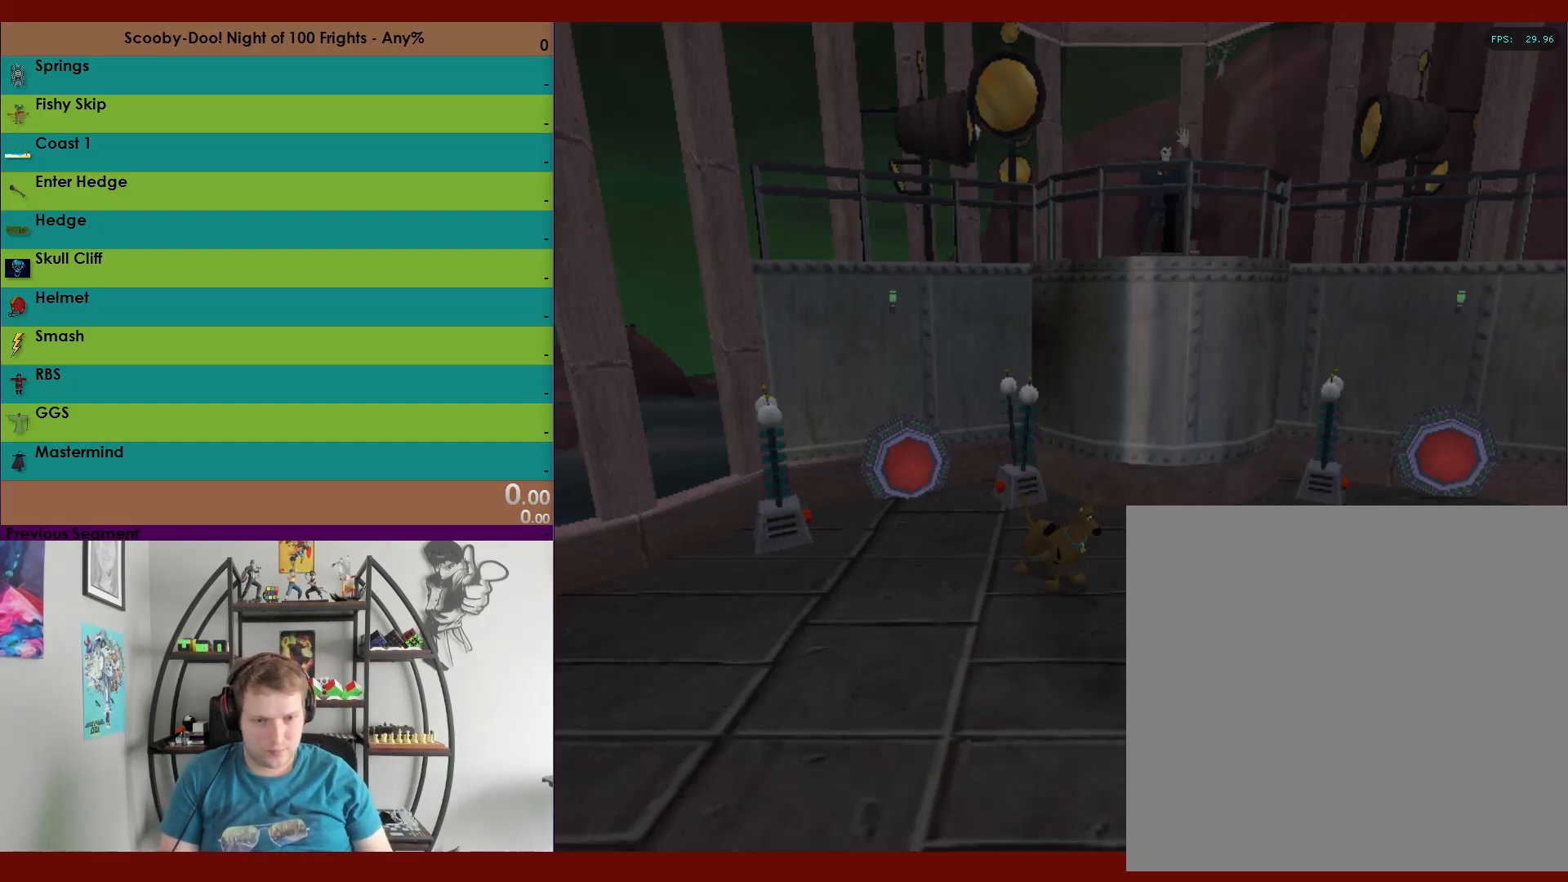
{"dt_ms": 500, "buttons": ["A", "R2"], "left_stick": "down", "right_stick": "center", "events": [[83, "R2", "down"], [233, "A", "down"], [233, "left_stick", "down"], [367, "A", "up"], [467, "A", "down"]]}
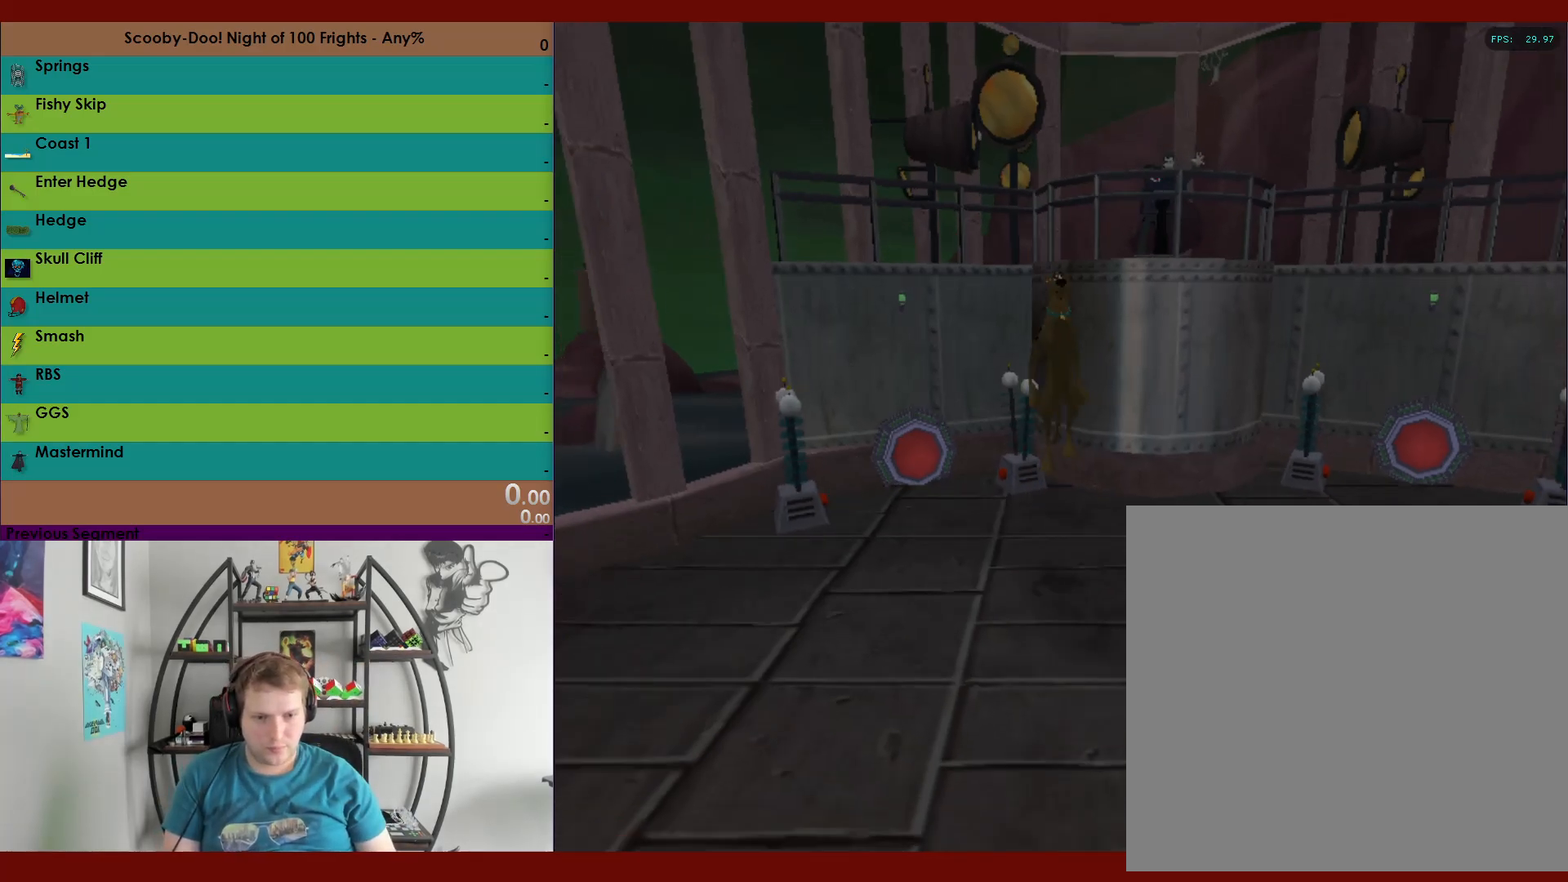
{"dt_ms": 500, "buttons": ["X", "R2"], "left_stick": "right", "right_stick": "center", "events": [[67, "left_stick", "down-right"], [133, "A", "up"], [233, "X", "down"], [300, "left_stick", "right"]]}
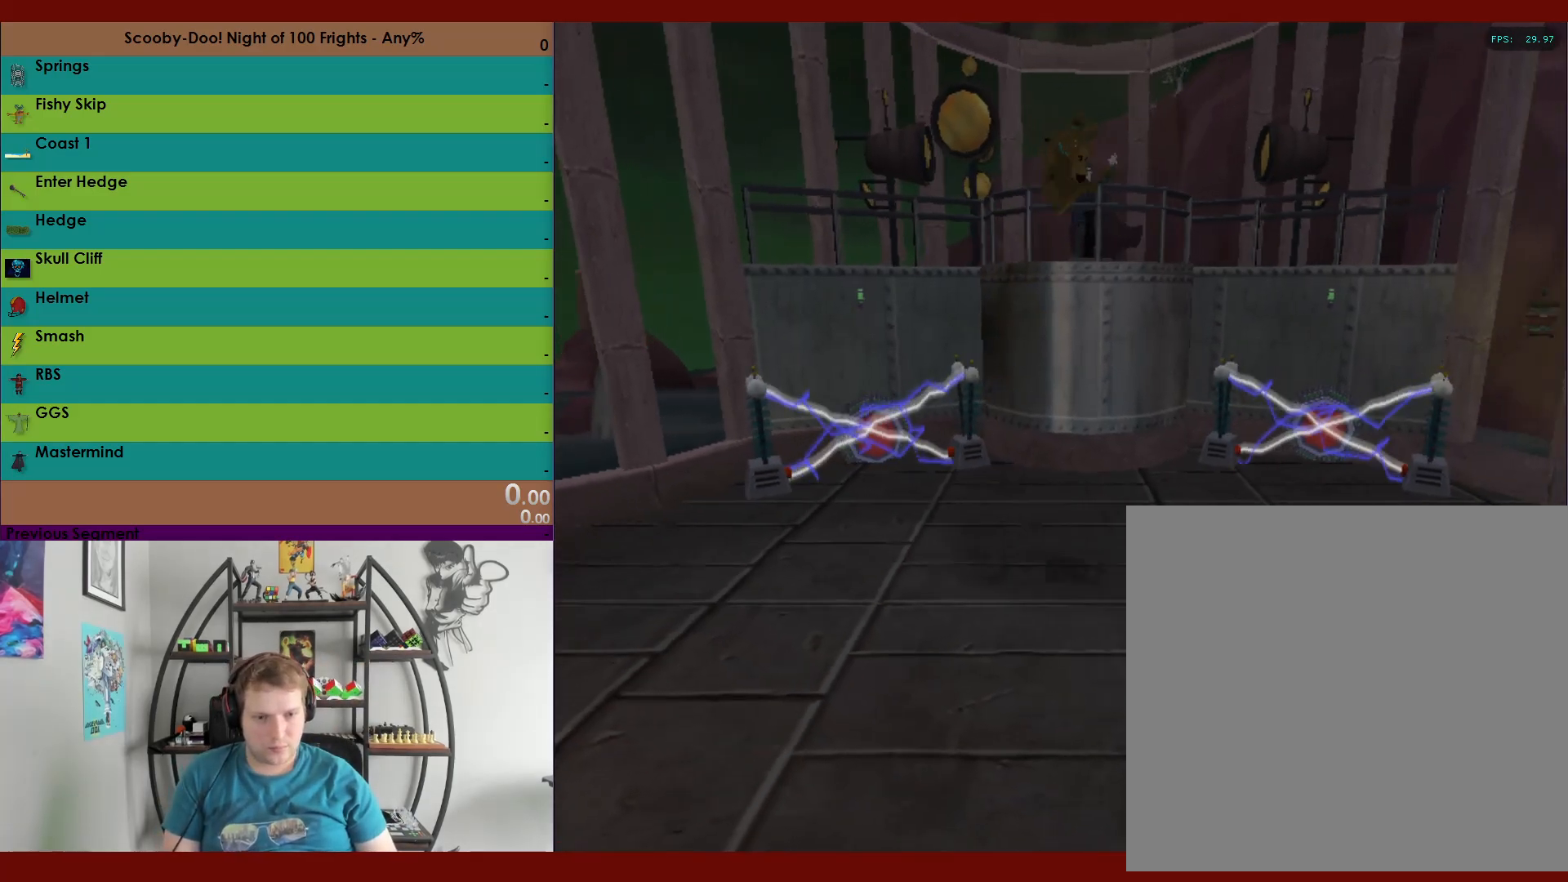
{"dt_ms": 500, "buttons": ["R2"], "left_stick": "down", "right_stick": "center", "events": [[383, "left_stick", "down"], [450, "X", "up"]]}
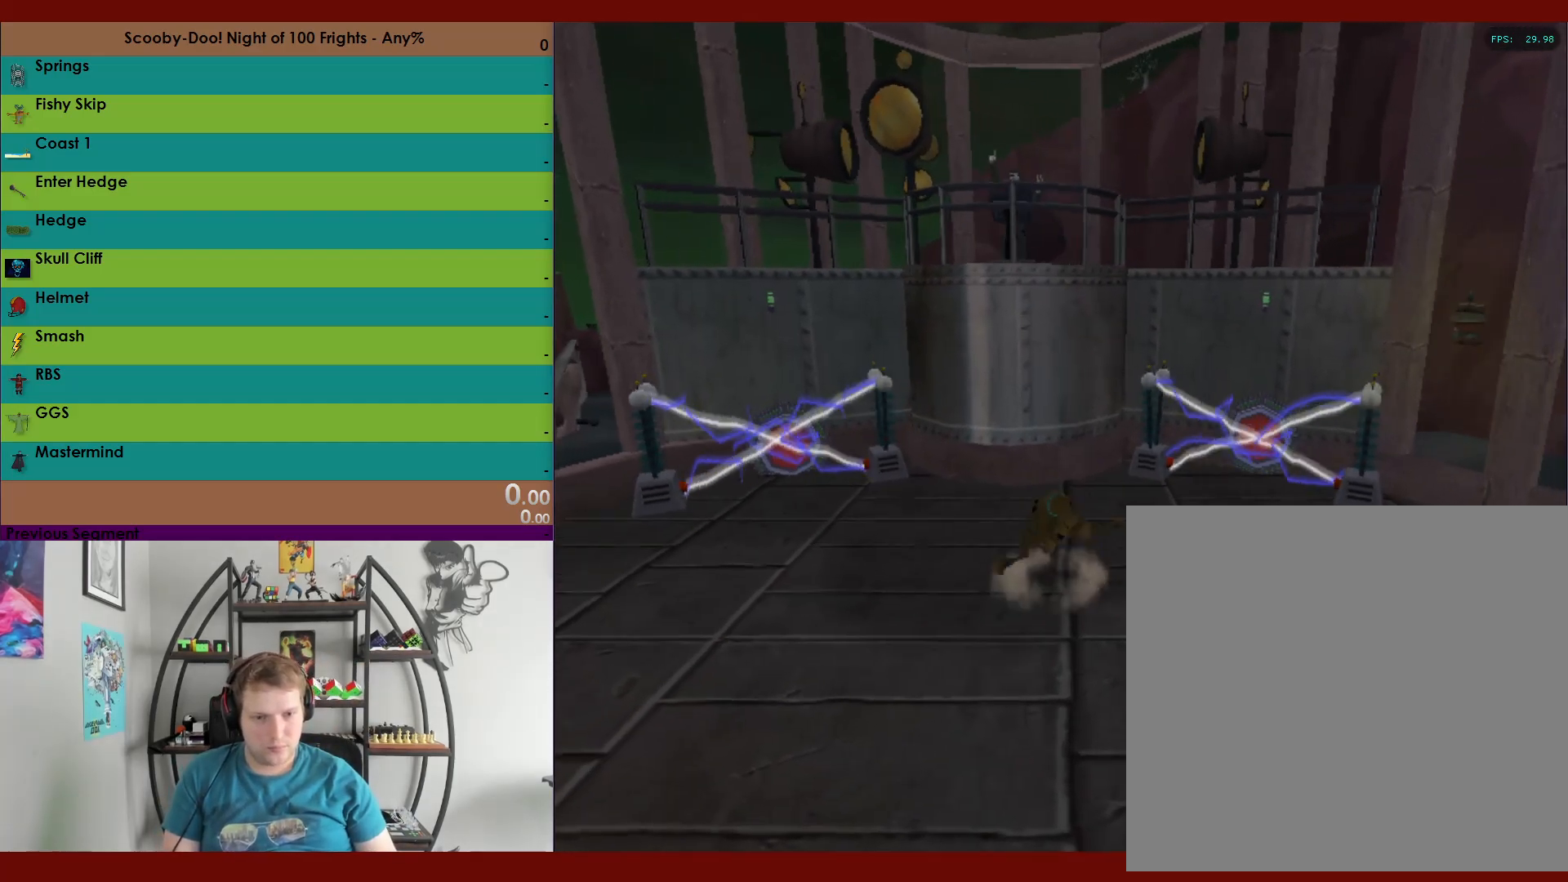
{"dt_ms": 500, "buttons": ["R2"], "left_stick": "down", "right_stick": "center", "events": []}
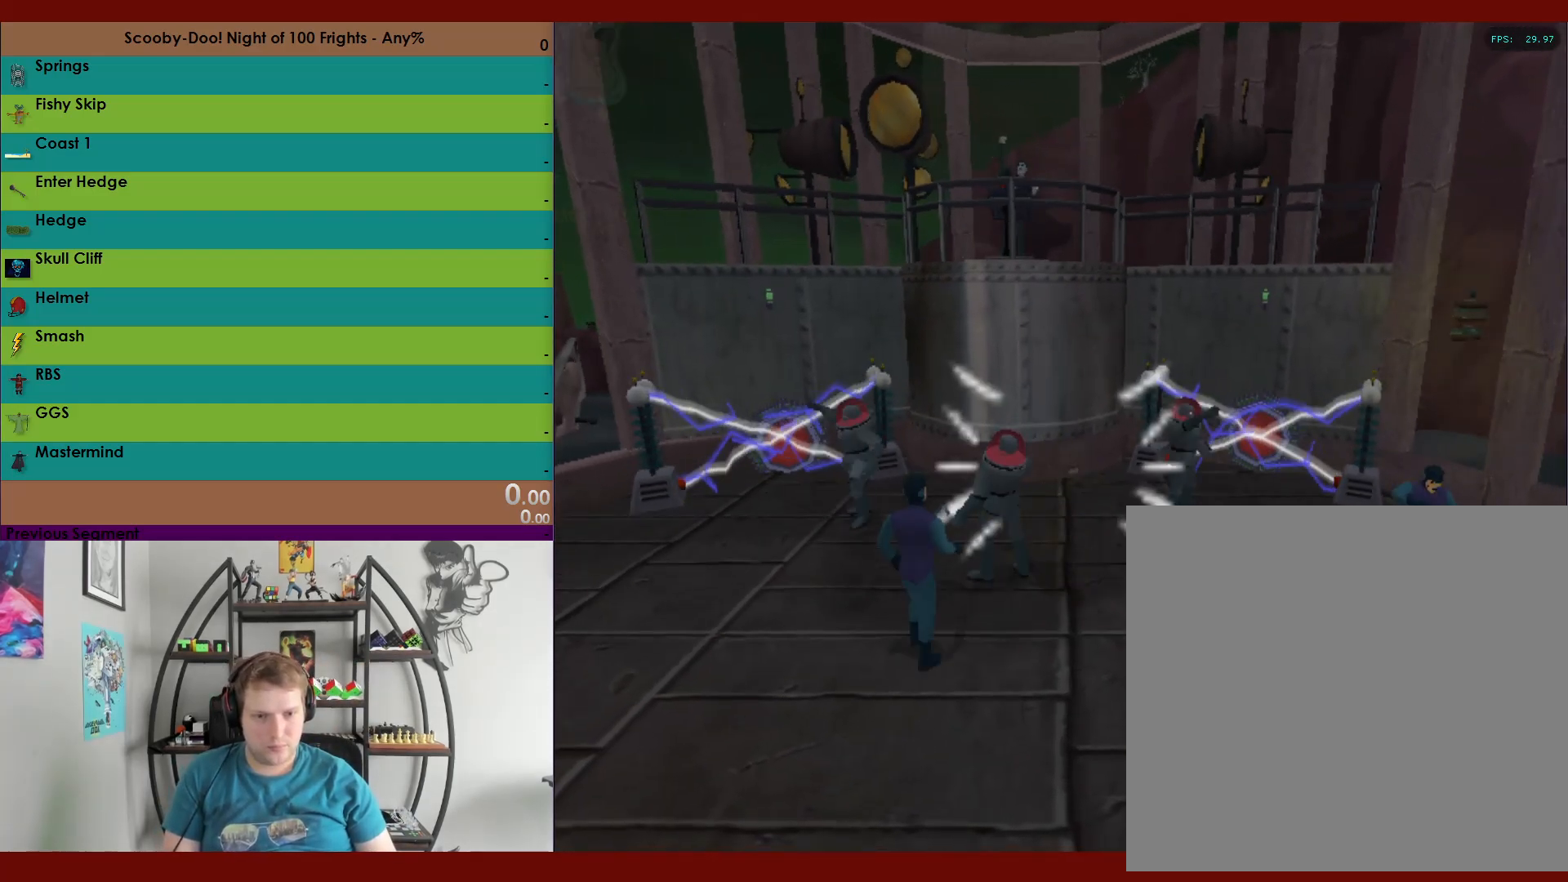
{"dt_ms": 500, "buttons": ["R2"], "left_stick": "down-right", "right_stick": "center", "events": [[133, "A", "down"], [267, "A", "up"], [433, "left_stick", "down-right"]]}
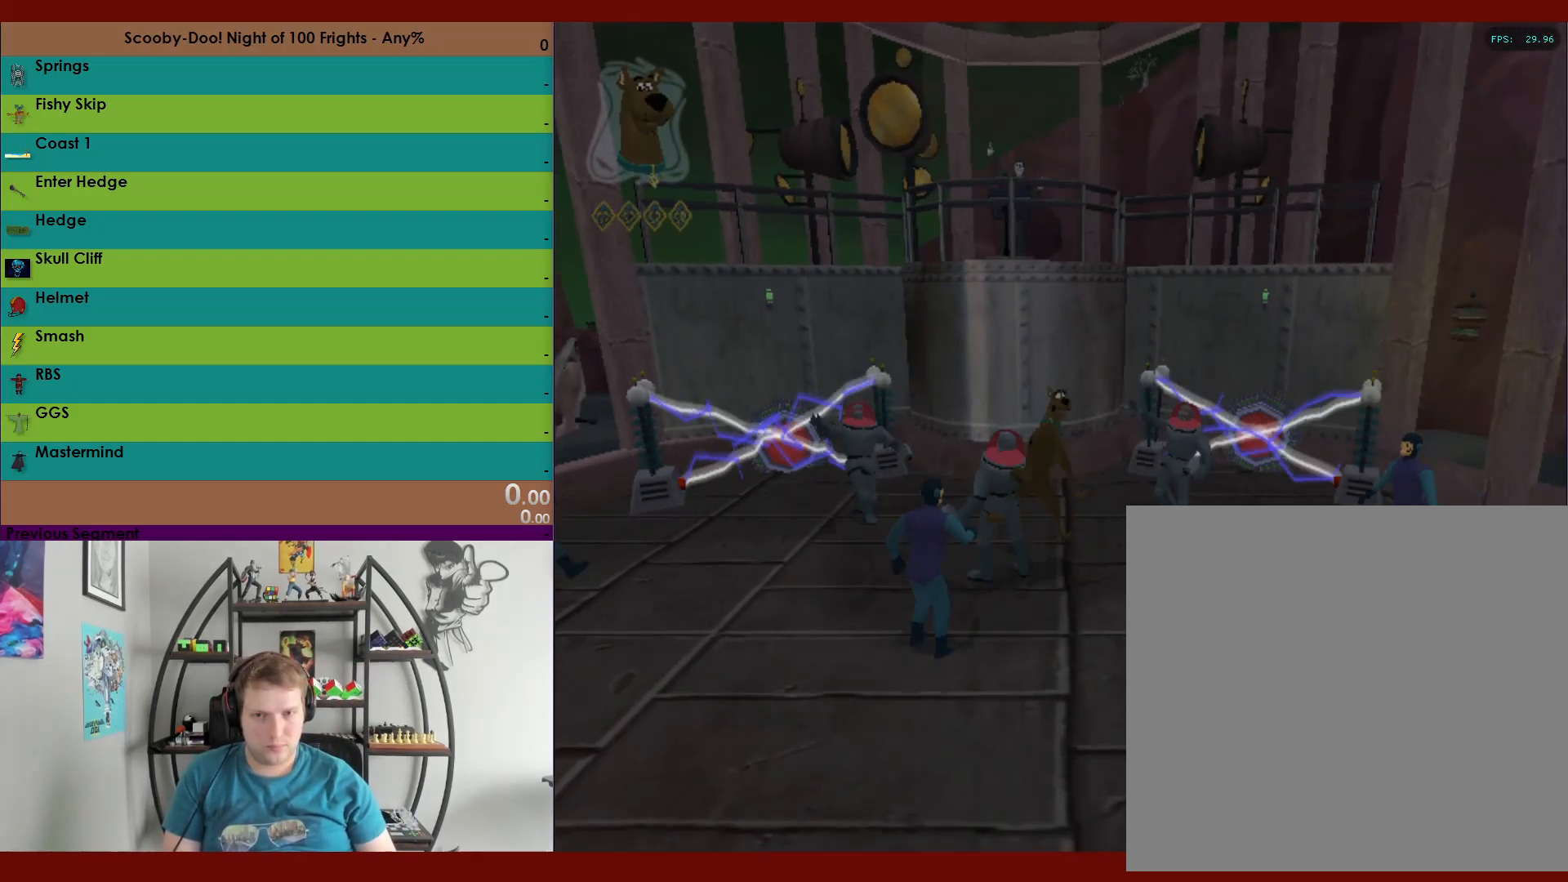
{"dt_ms": 500, "buttons": ["R2"], "left_stick": "down-right", "right_stick": "center", "events": []}
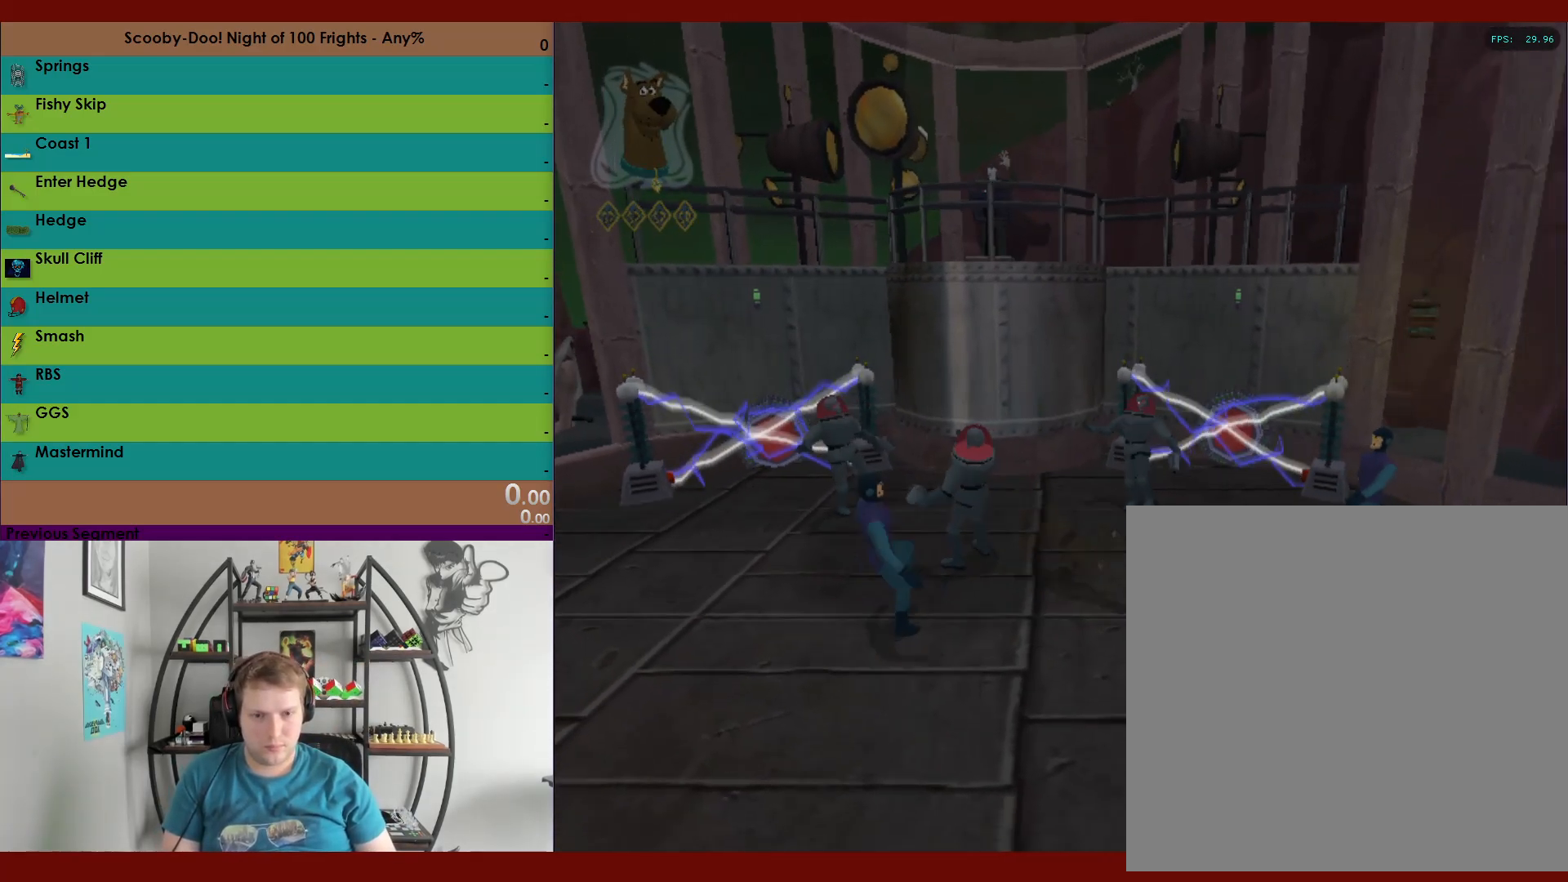
{"dt_ms": 500, "buttons": ["R2"], "left_stick": "left", "right_stick": "center", "events": [[33, "A", "down"], [100, "left_stick", "left"], [150, "A", "up"], [217, "X", "down"], [300, "X", "up"]]}
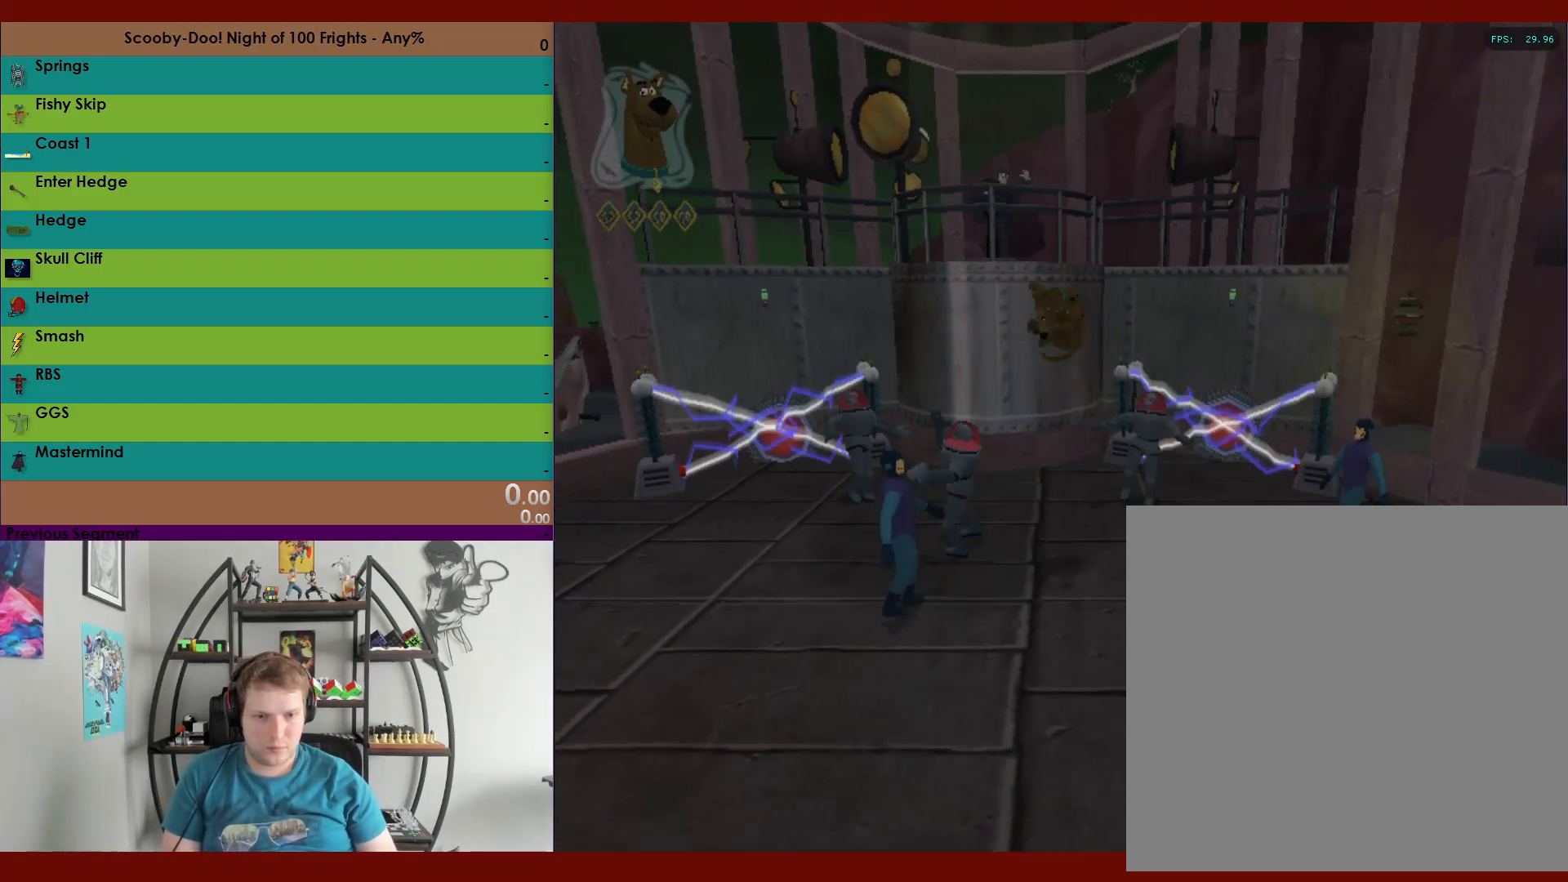
{"dt_ms": 500, "buttons": ["R2"], "left_stick": "up-left", "right_stick": "center", "events": [[33, "left_stick", "up-left"]]}
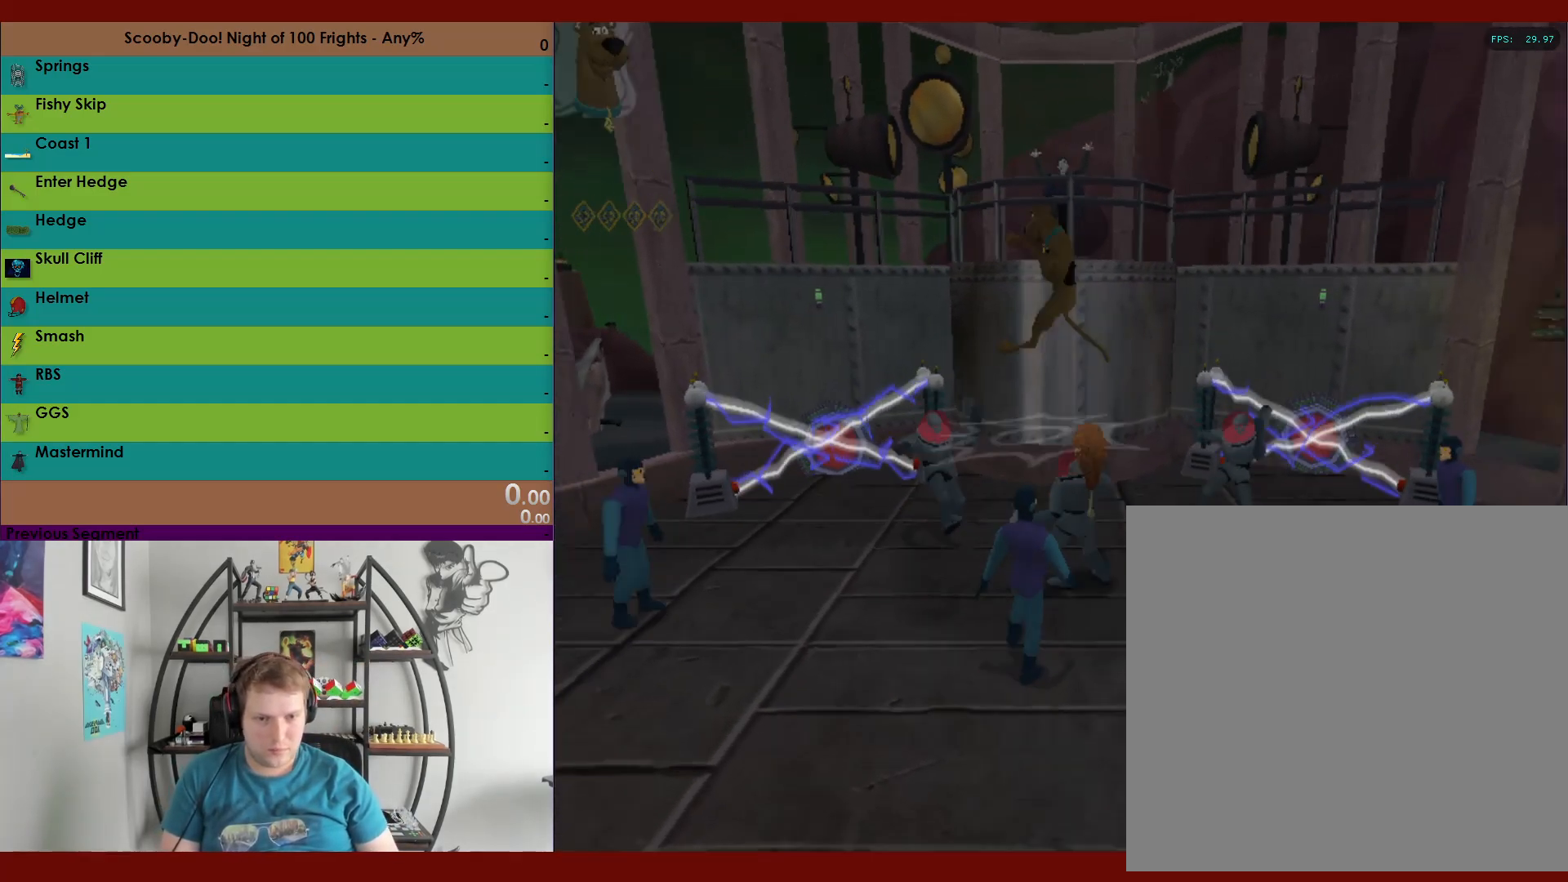
{"dt_ms": 500, "buttons": ["R2"], "left_stick": "up-left", "right_stick": "center", "events": [[83, "X", "down"], [200, "X", "up"]]}
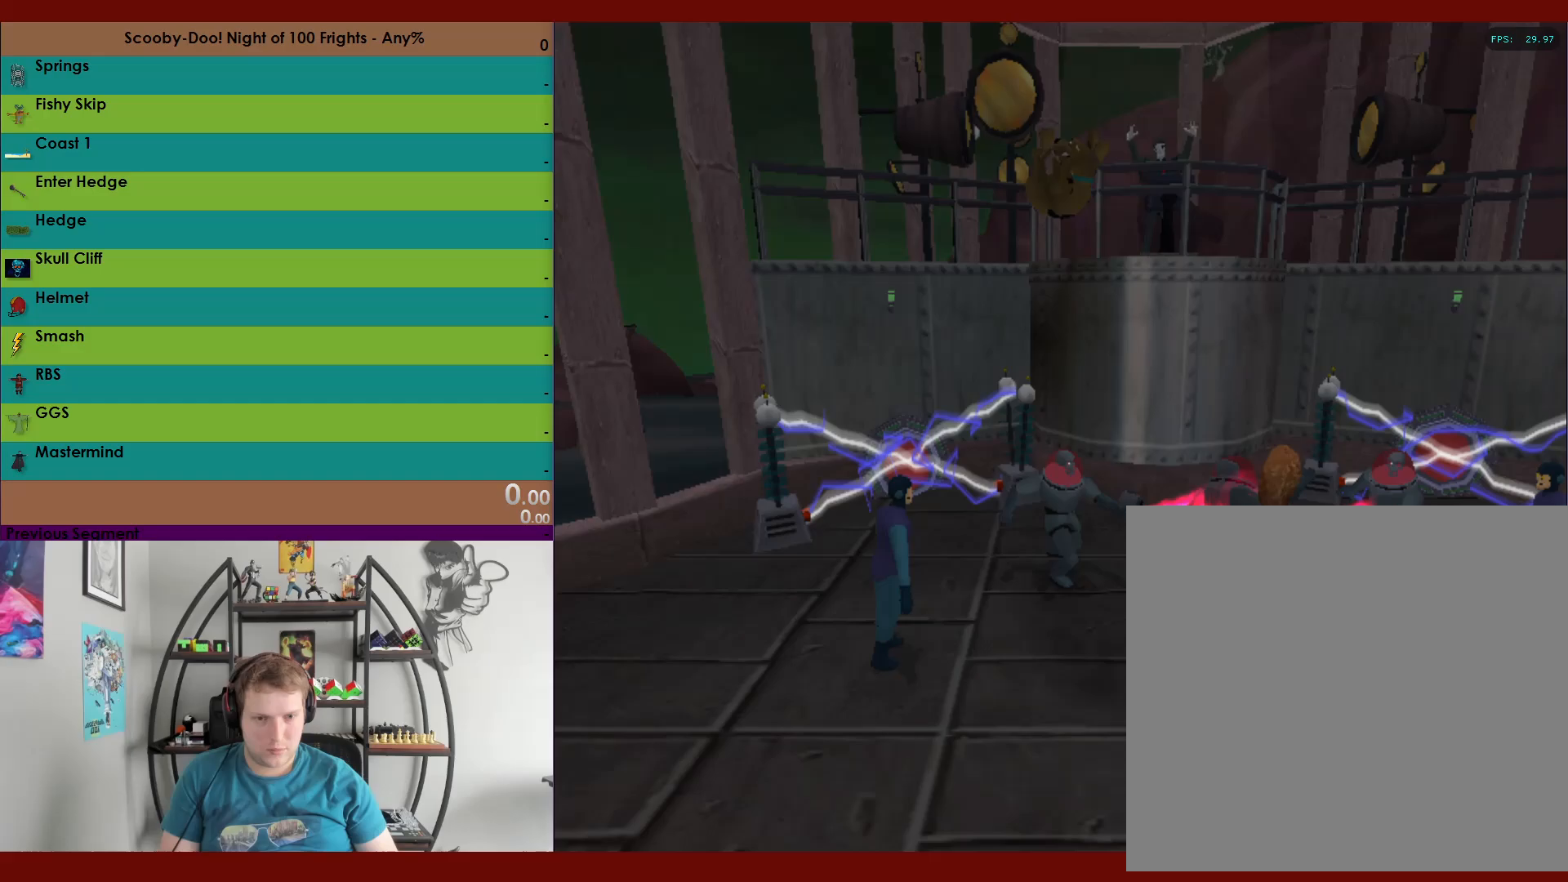
{"dt_ms": 500, "buttons": ["R2"], "left_stick": "right", "right_stick": "center", "events": [[50, "left_stick", "up-right"], [117, "left_stick", "right"]]}
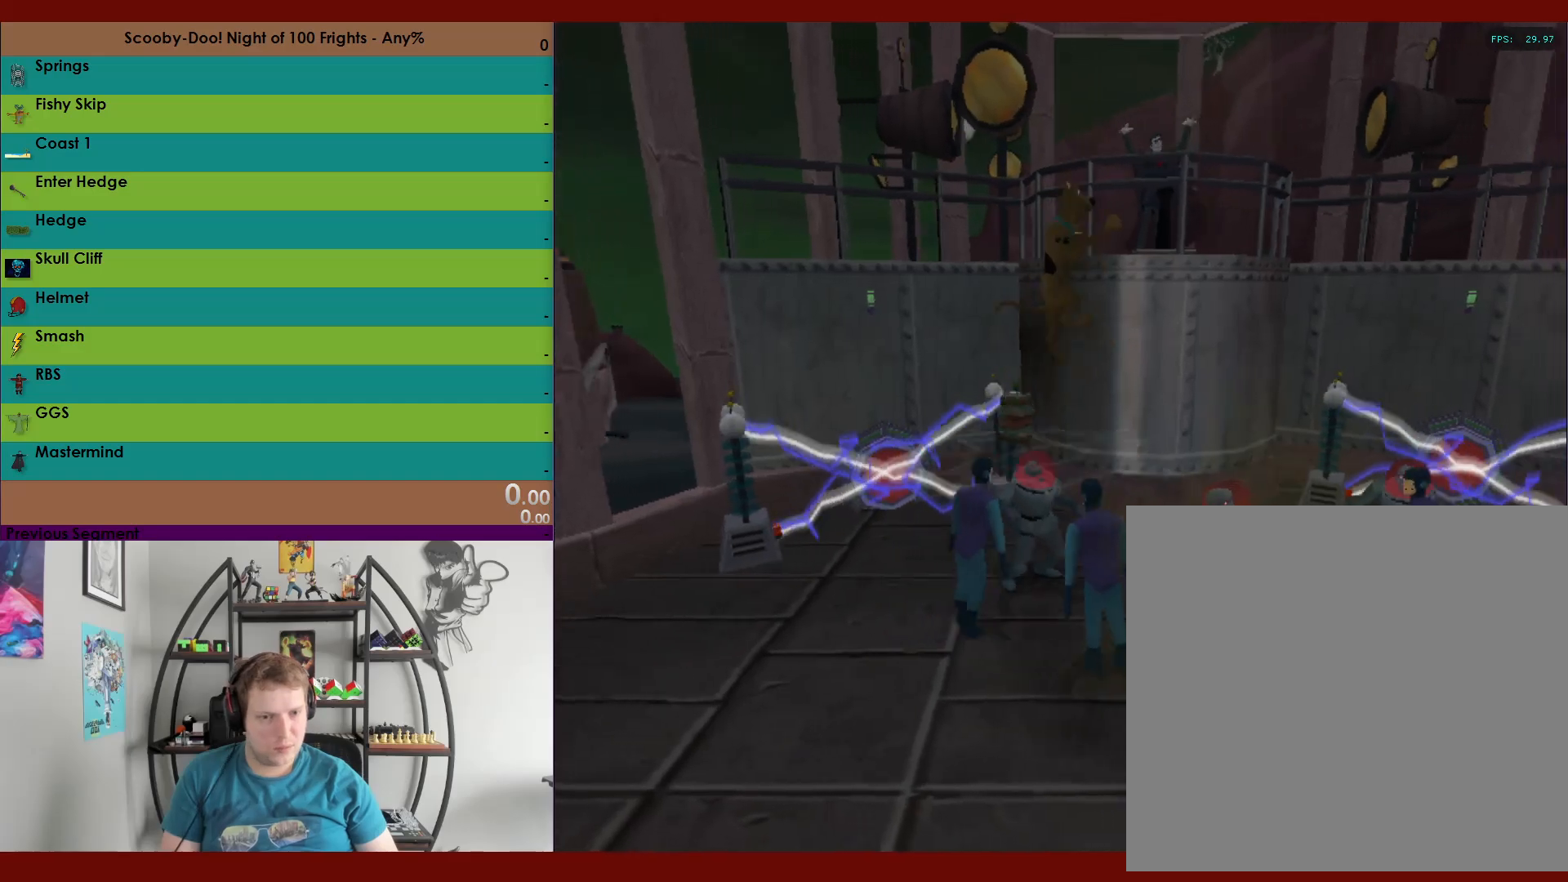
{"dt_ms": 500, "buttons": ["X", "R2"], "left_stick": "right", "right_stick": "center", "events": [[83, "A", "down"], [267, "A", "up"], [367, "X", "down"]]}
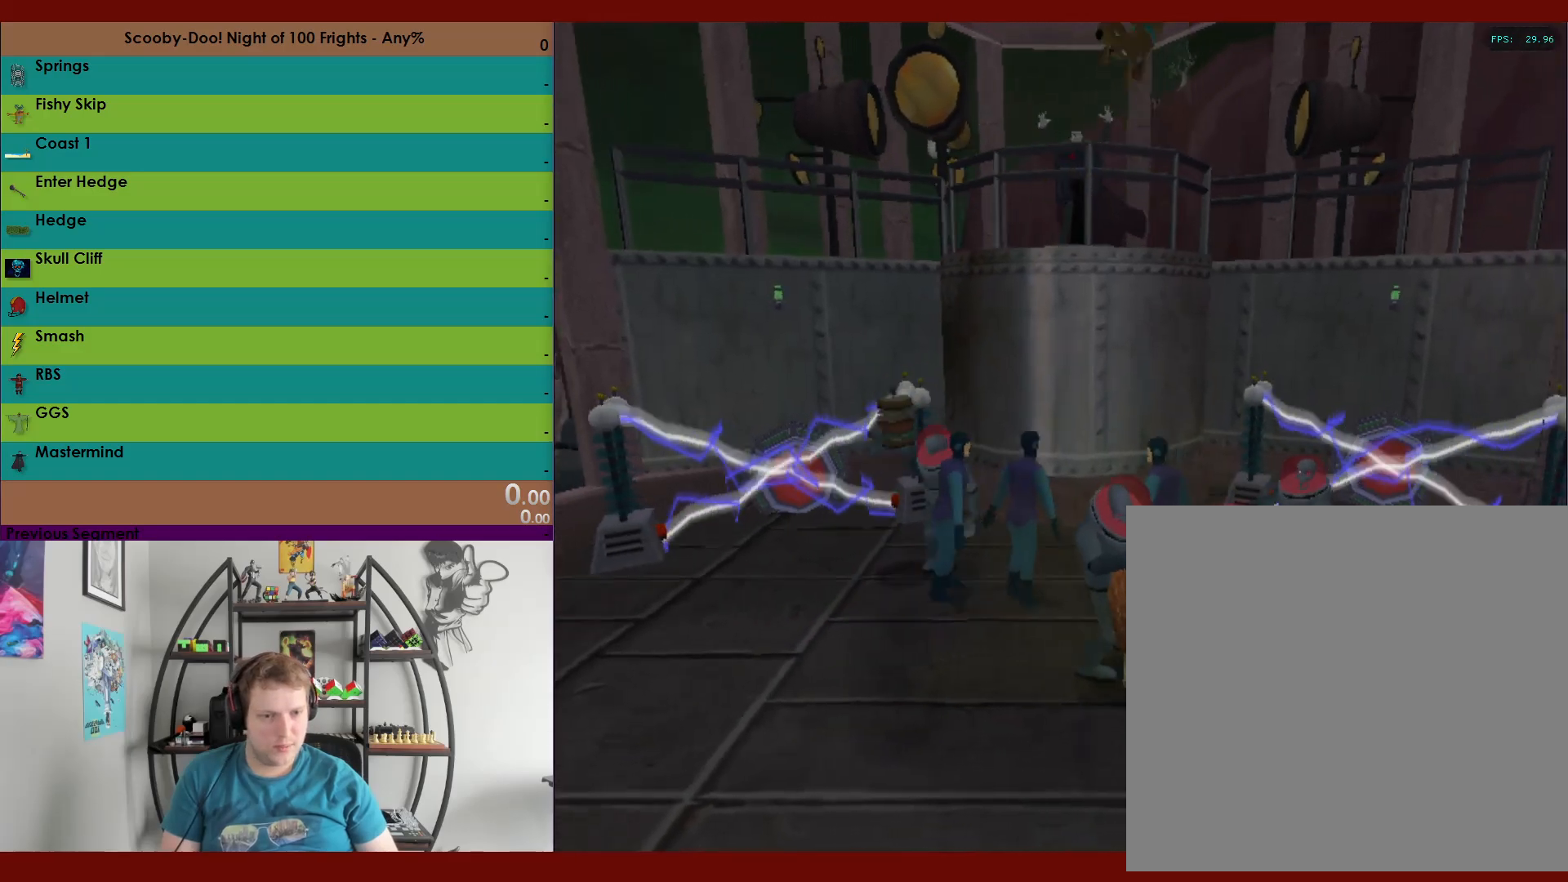
{"dt_ms": 500, "buttons": ["X", "R2"], "left_stick": "right", "right_stick": "center", "events": []}
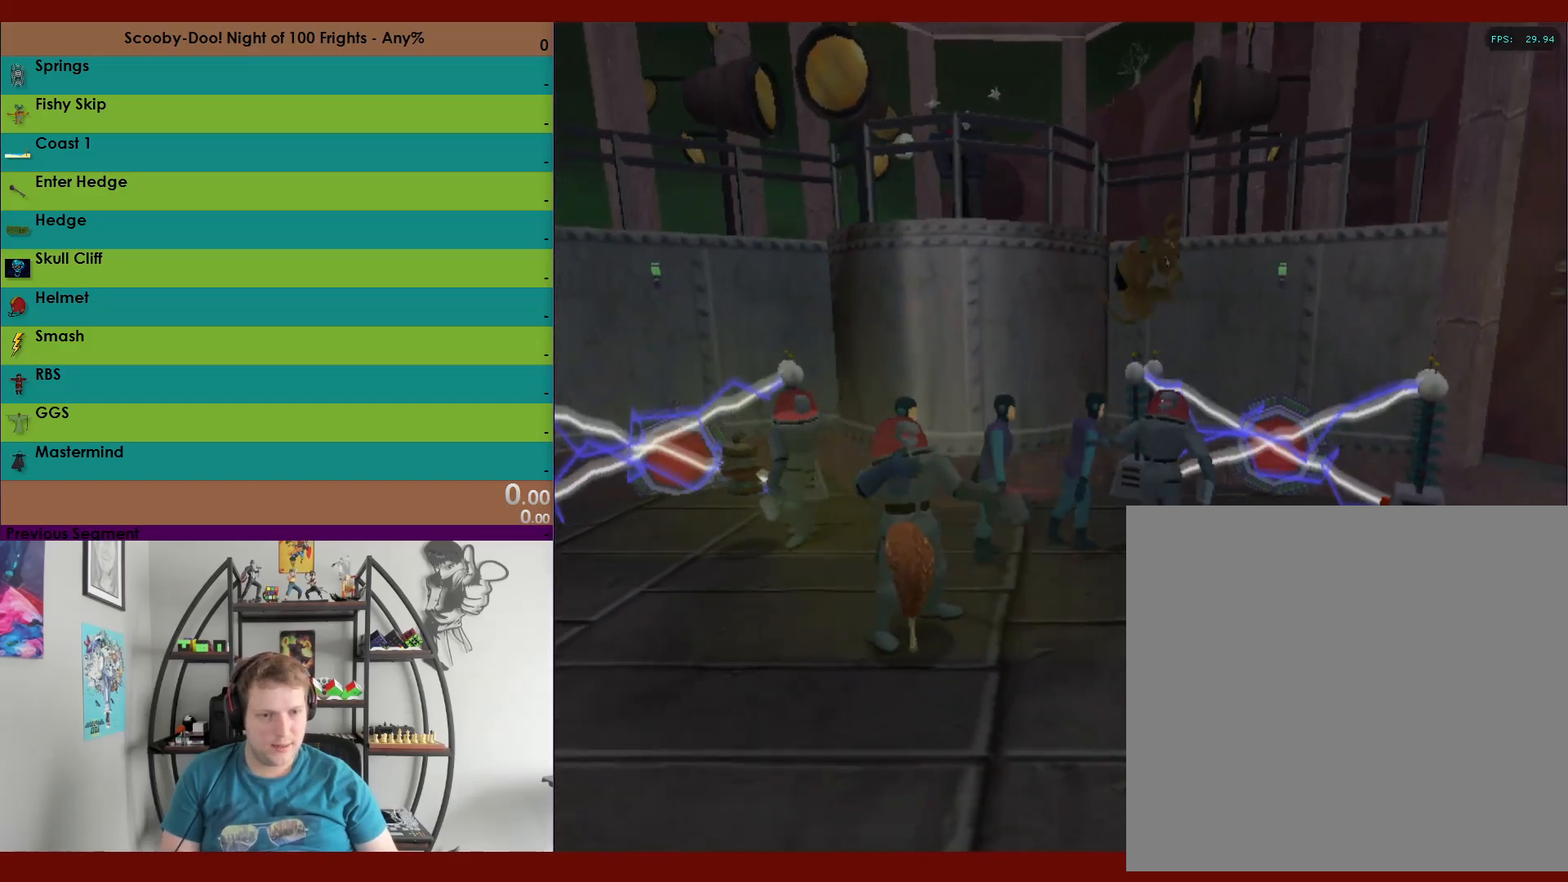
{"dt_ms": 500, "buttons": ["R2"], "left_stick": "down-right", "right_stick": "center", "events": [[367, "X", "up"], [383, "left_stick", "down-right"]]}
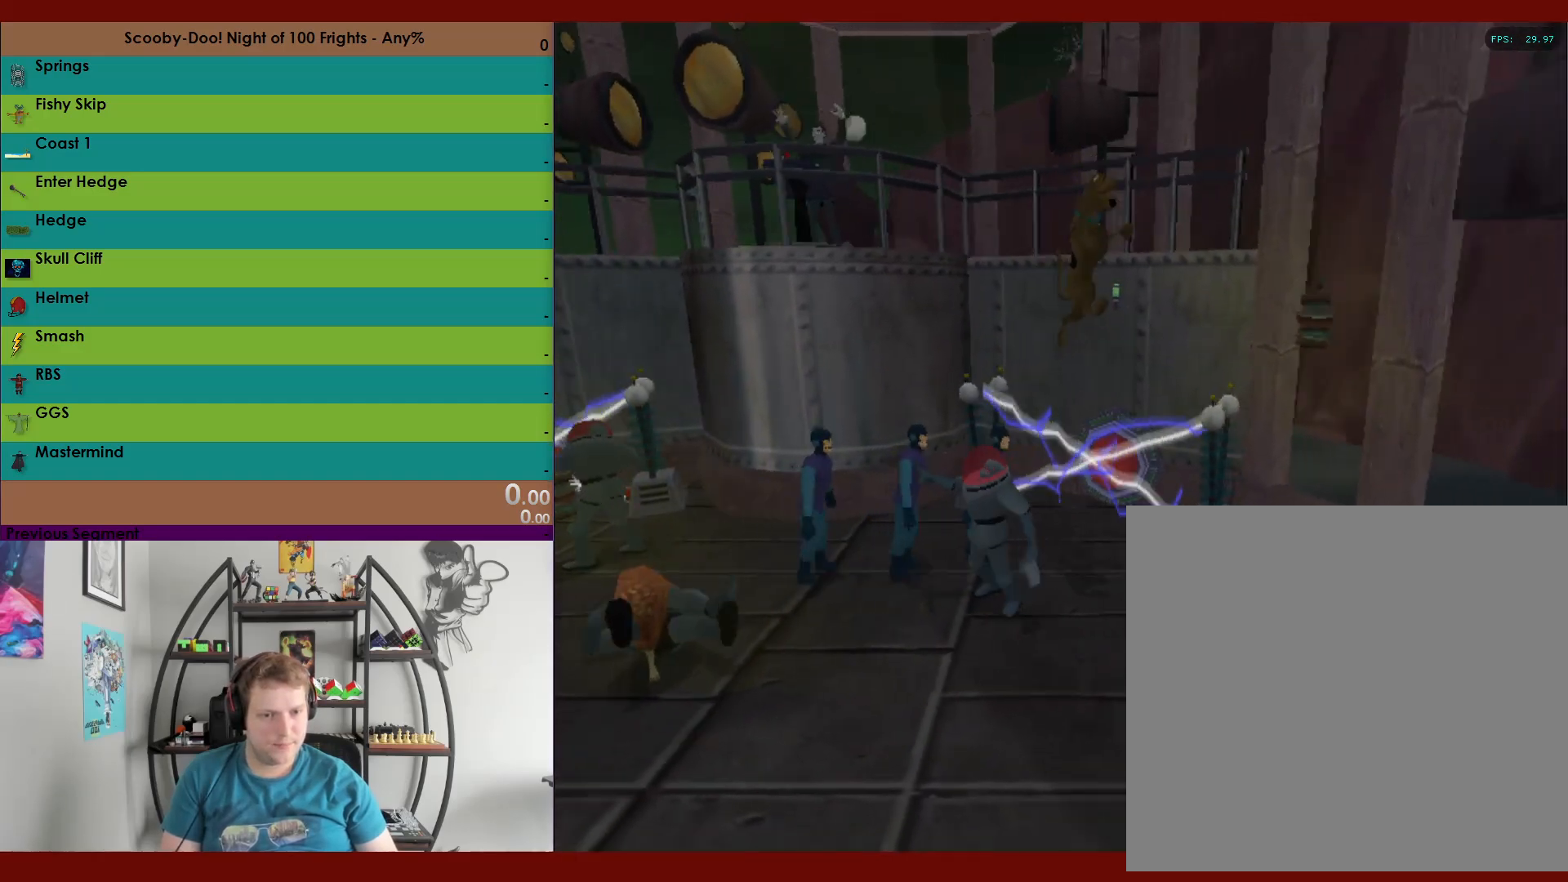
{"dt_ms": 500, "buttons": ["R2"], "left_stick": "up-left", "right_stick": "center", "events": [[183, "left_stick", "down"], [383, "left_stick", "left"], [433, "left_stick", "up-left"]]}
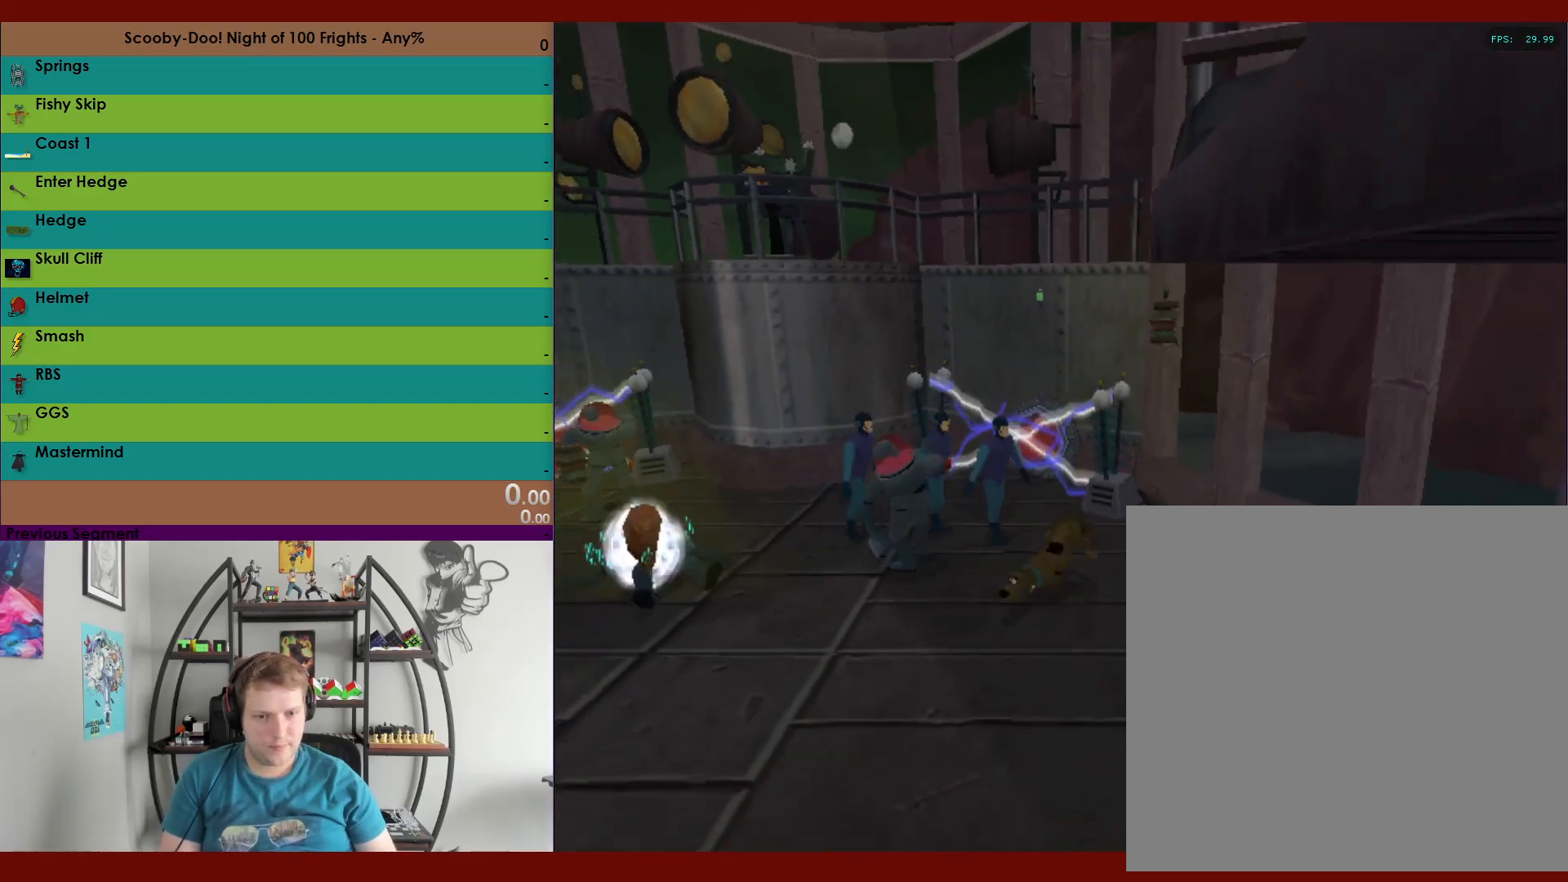
{"dt_ms": 500, "buttons": ["X", "R2"], "left_stick": "up", "right_stick": "center", "events": [[67, "left_stick", "up"], [83, "X", "down"]]}
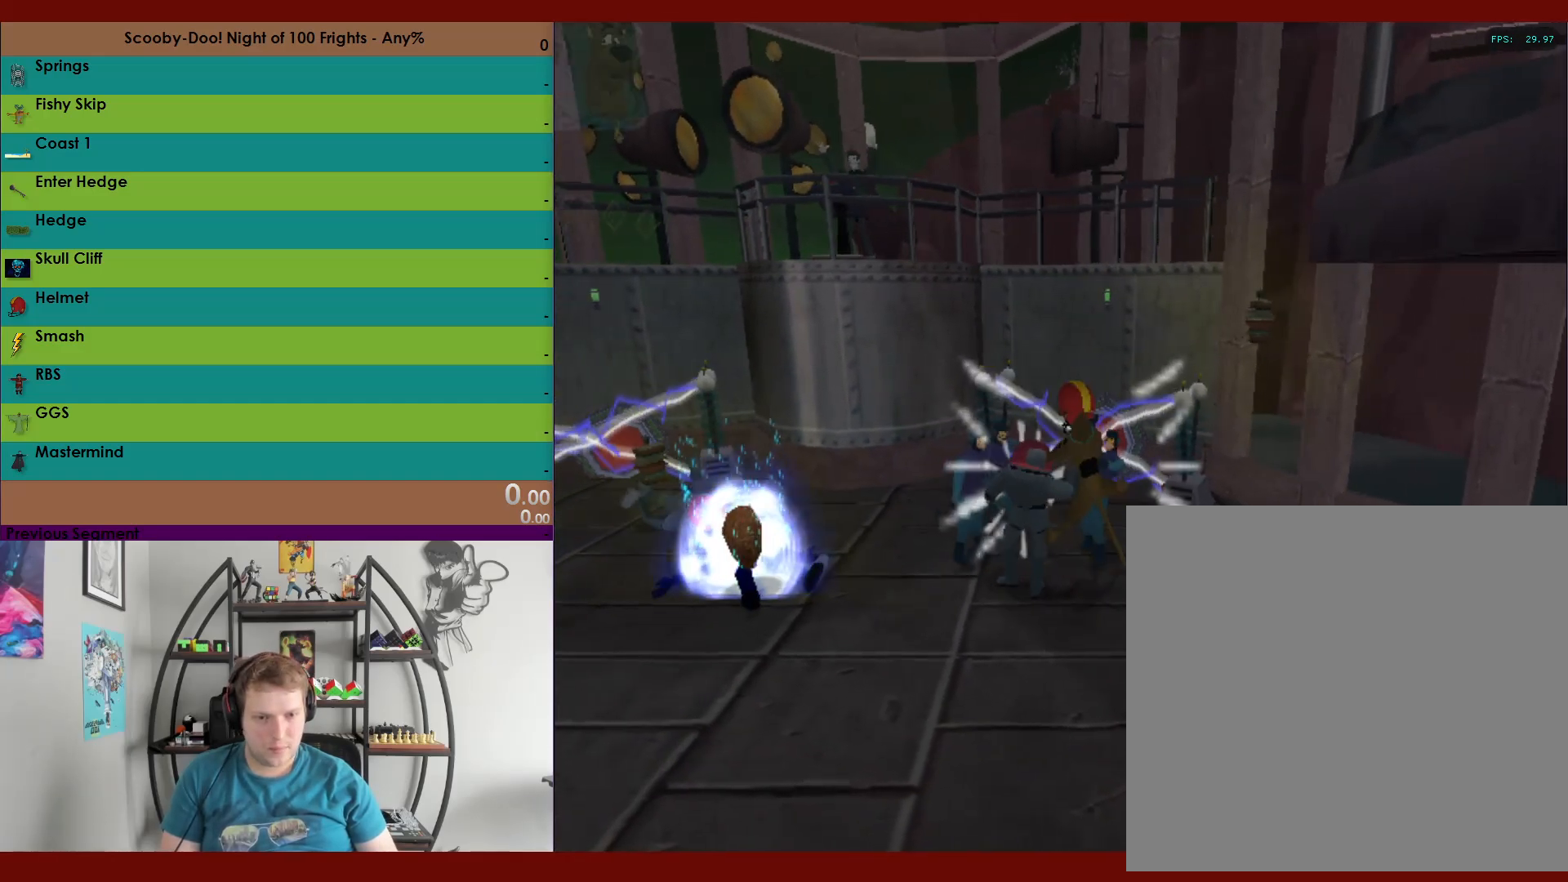
{"dt_ms": 500, "buttons": ["R2"], "left_stick": "down-right", "right_stick": "center", "events": [[150, "left_stick", "up-left"], [167, "X", "up"], [350, "left_stick", "down-right"]]}
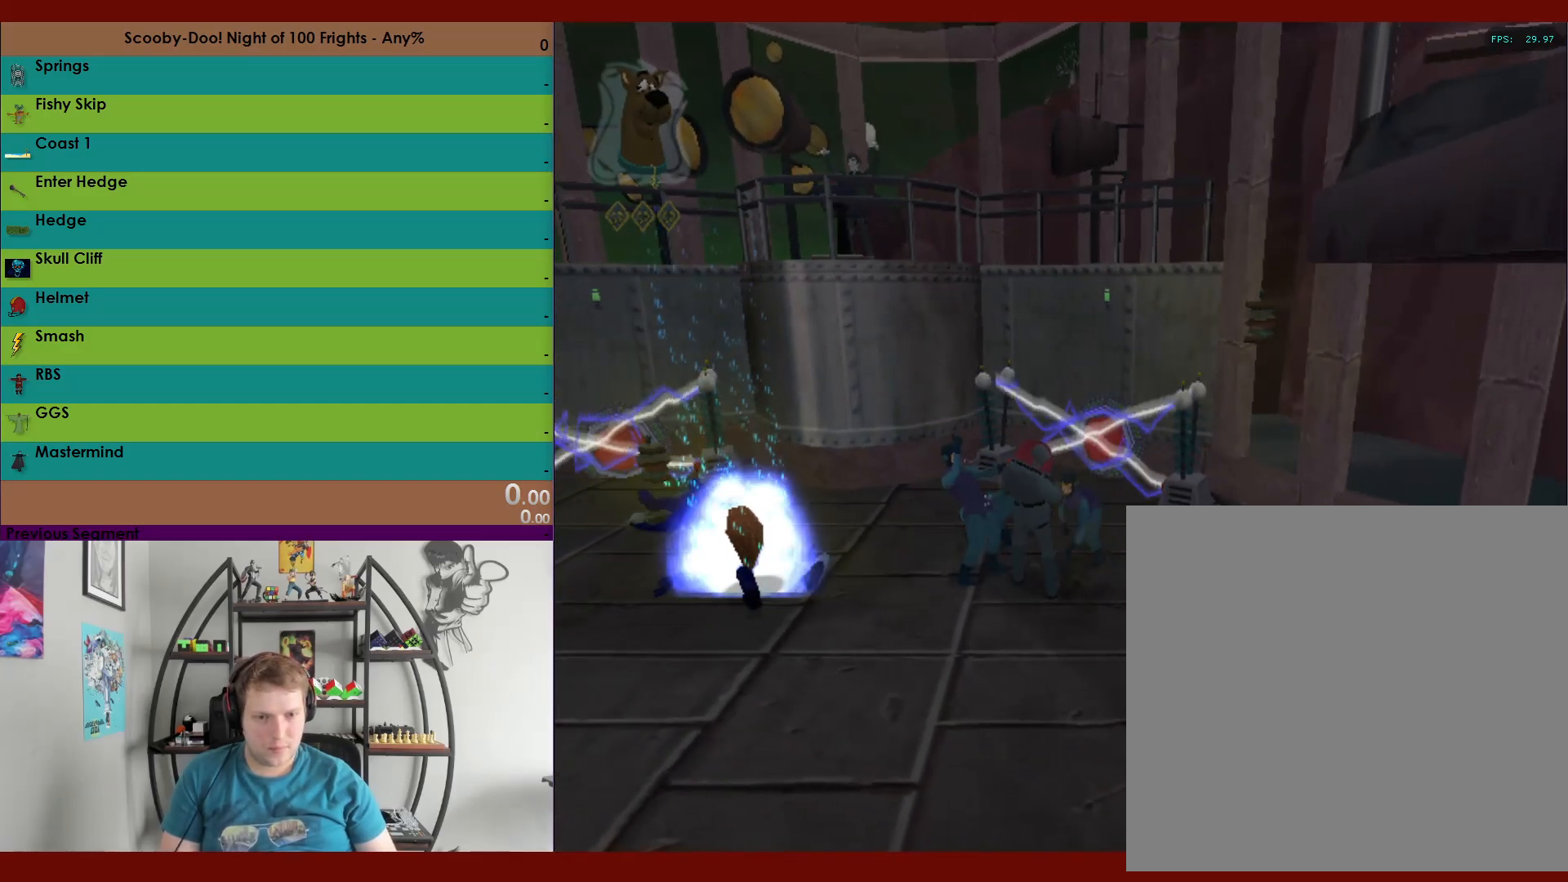
{"dt_ms": 500, "buttons": ["R2"], "left_stick": "down-left", "right_stick": "center", "events": [[167, "left_stick", "down"], [267, "left_stick", "down-left"]]}
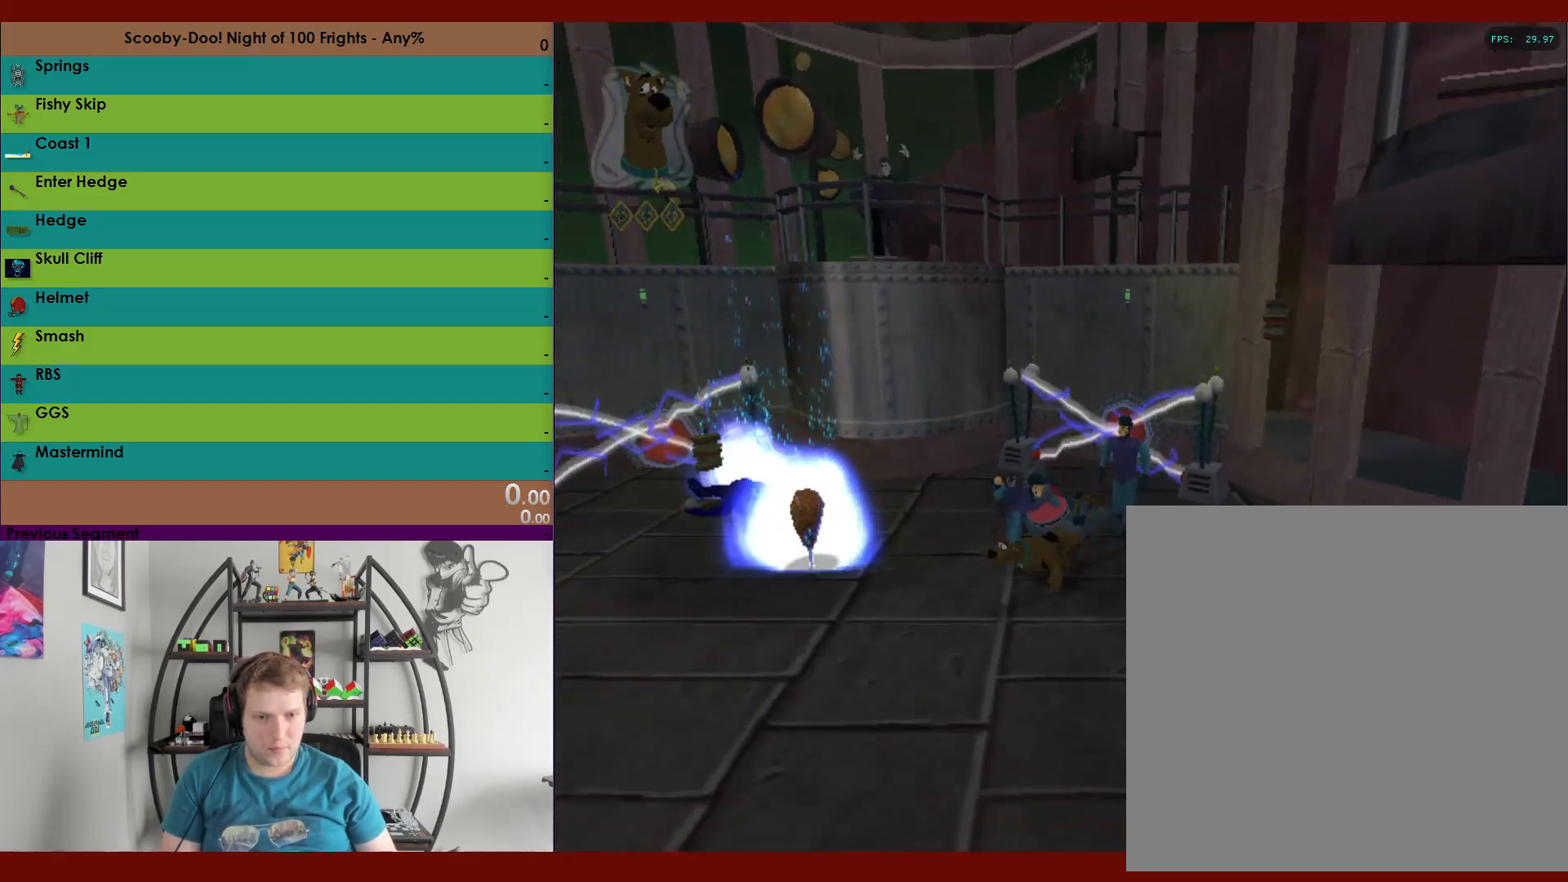
{"dt_ms": 500, "buttons": ["R2"], "left_stick": "up", "right_stick": "center", "events": [[83, "left_stick", "up-left"], [133, "A", "down"], [233, "A", "up"], [233, "left_stick", "up"], [317, "X", "down"], [383, "X", "up"]]}
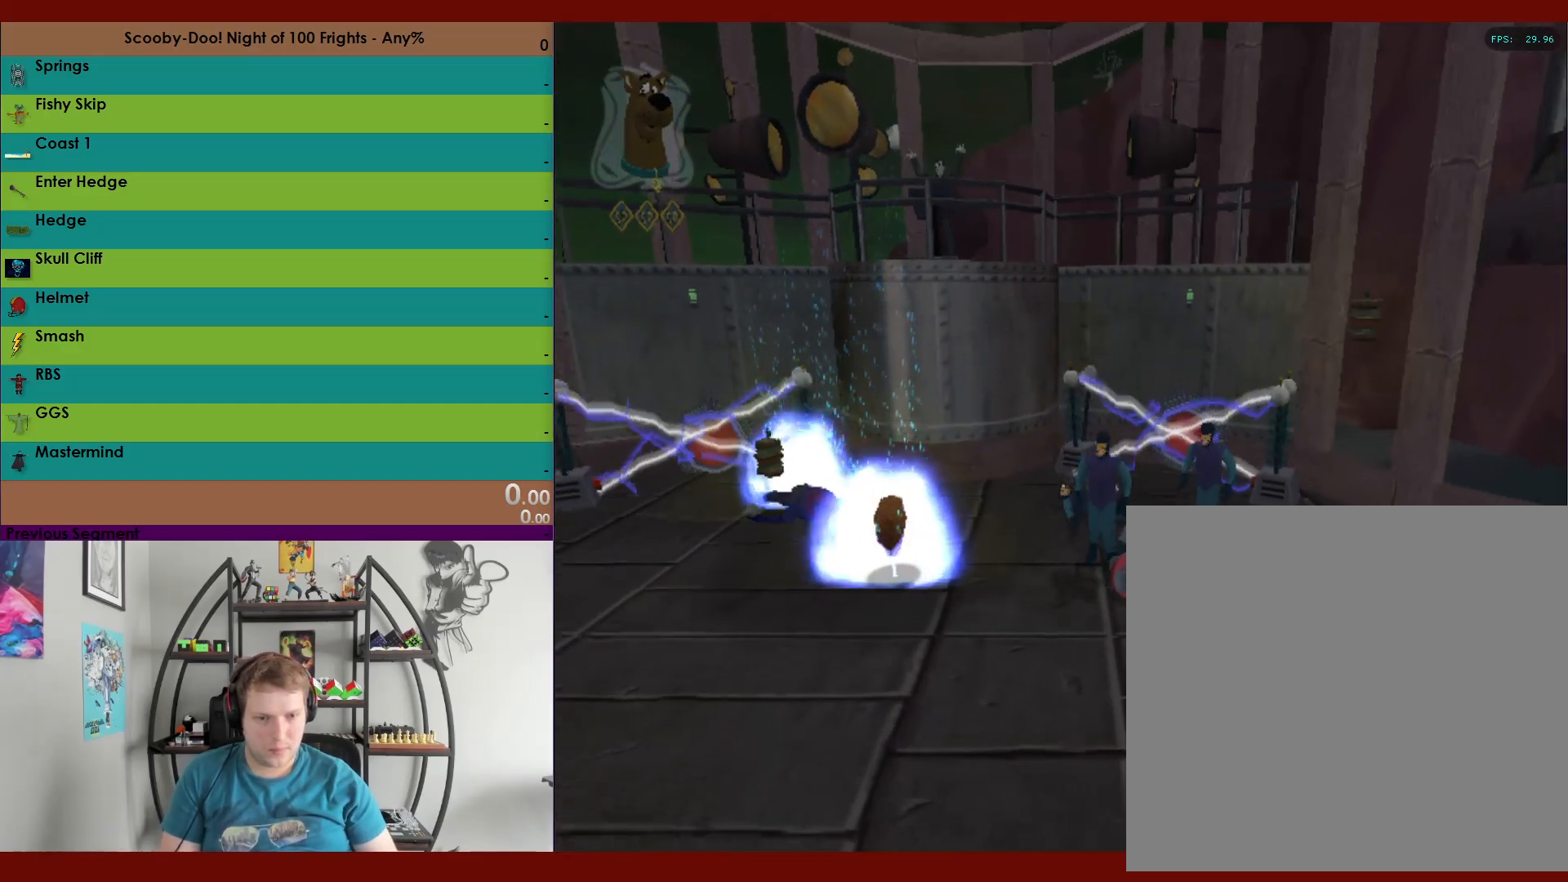
{"dt_ms": 500, "buttons": ["R2"], "left_stick": "left", "right_stick": "center", "events": [[250, "left_stick", "up-left"], [367, "left_stick", "left"]]}
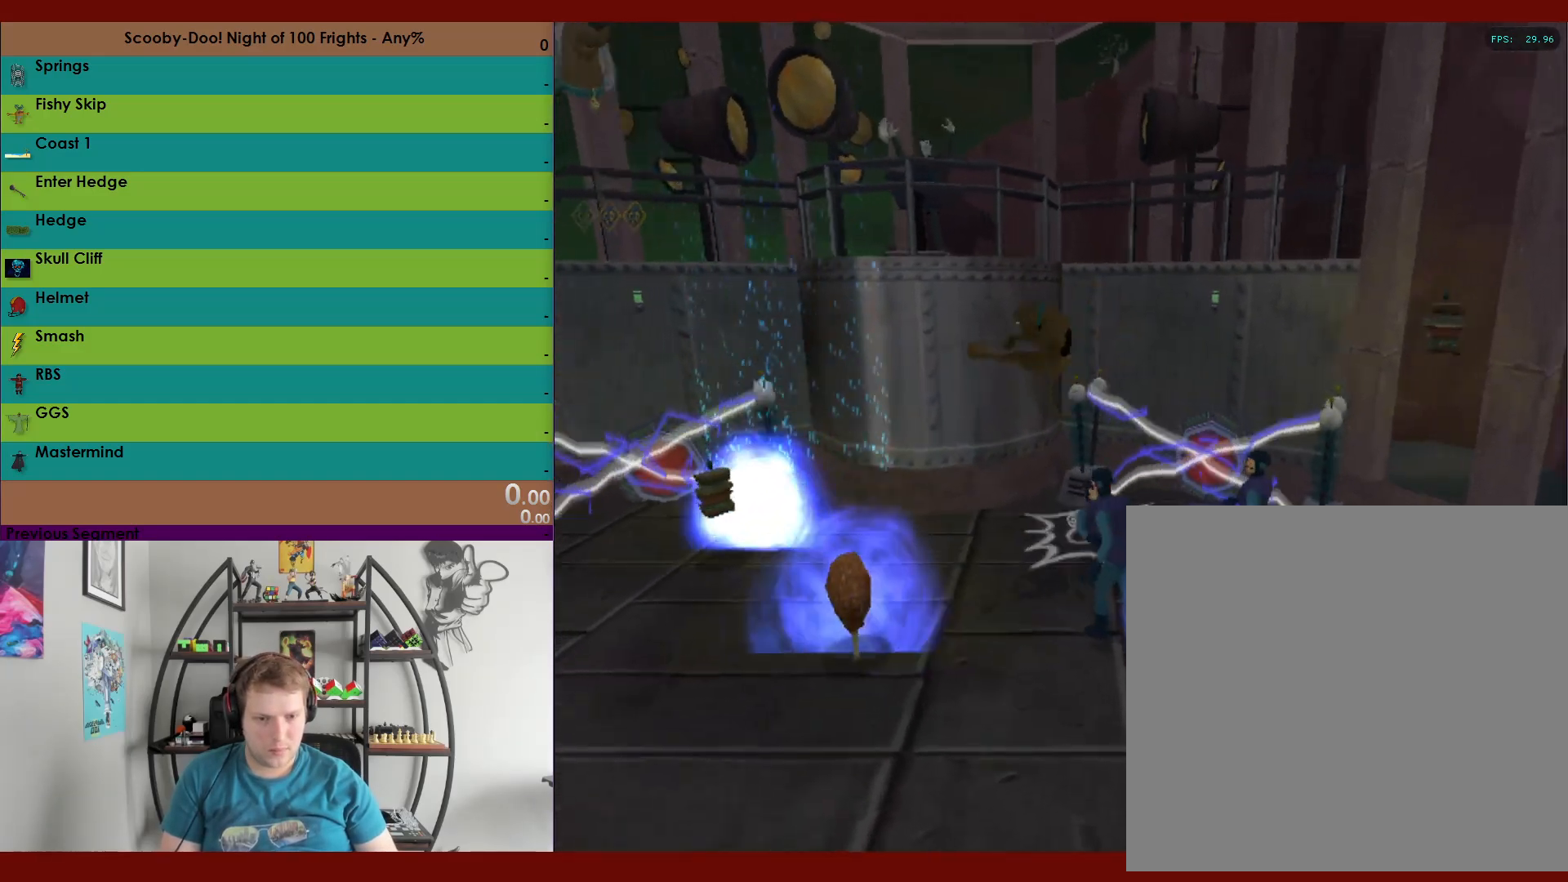
{"dt_ms": 1000, "buttons": ["X", "R2"], "left_stick": "up-right", "right_stick": "center"}
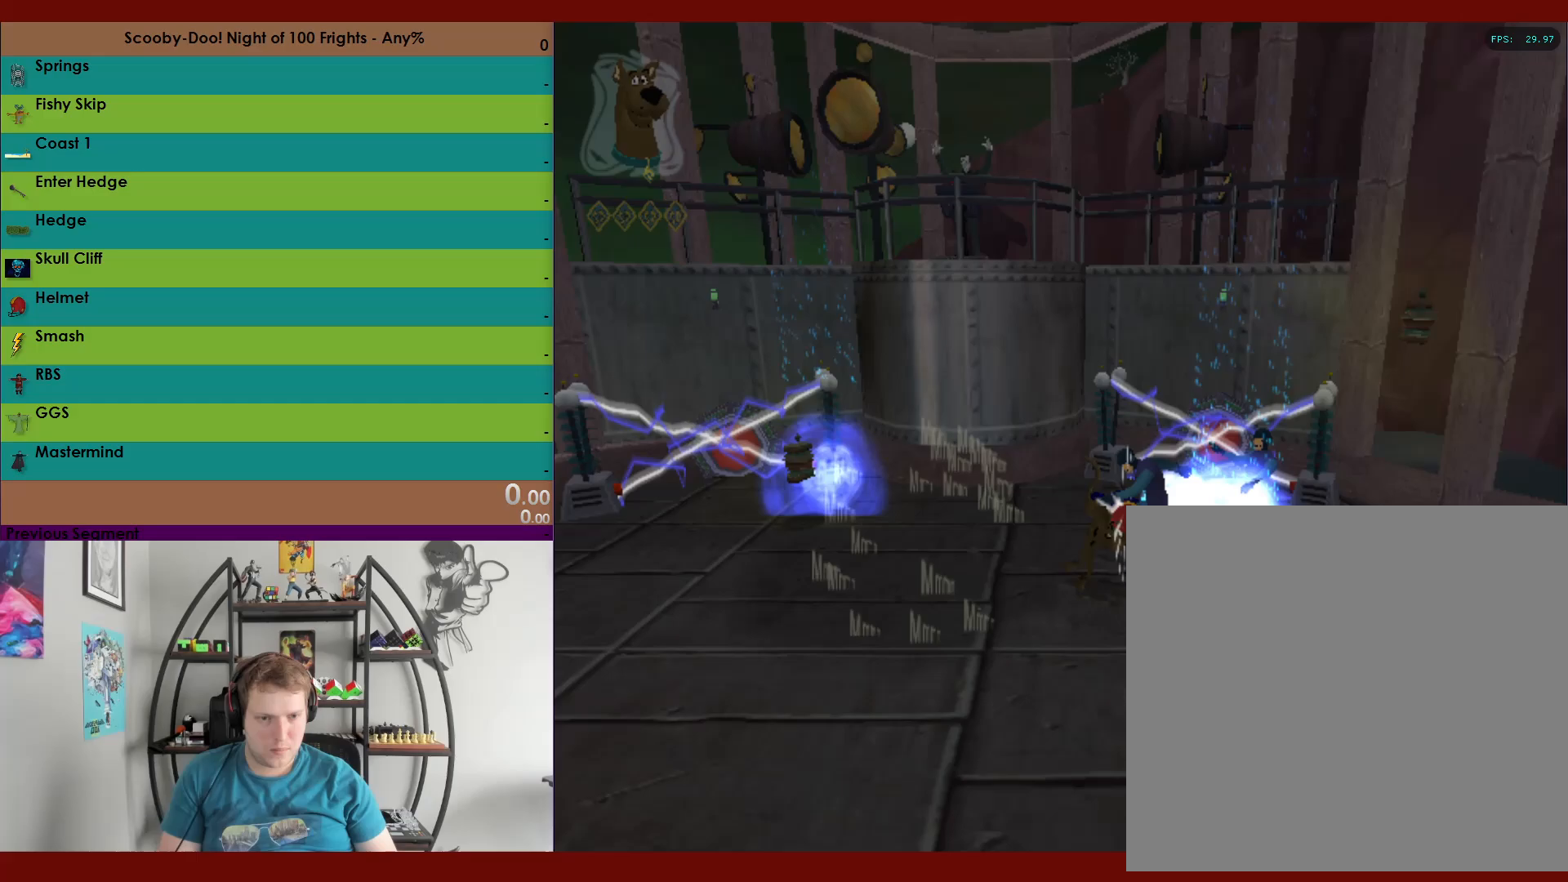
{"dt_ms": 500, "buttons": ["R2"], "left_stick": "down", "right_stick": "center", "events": [[133, "X", "up"], [333, "left_stick", "down-right"], [483, "left_stick", "down"]]}
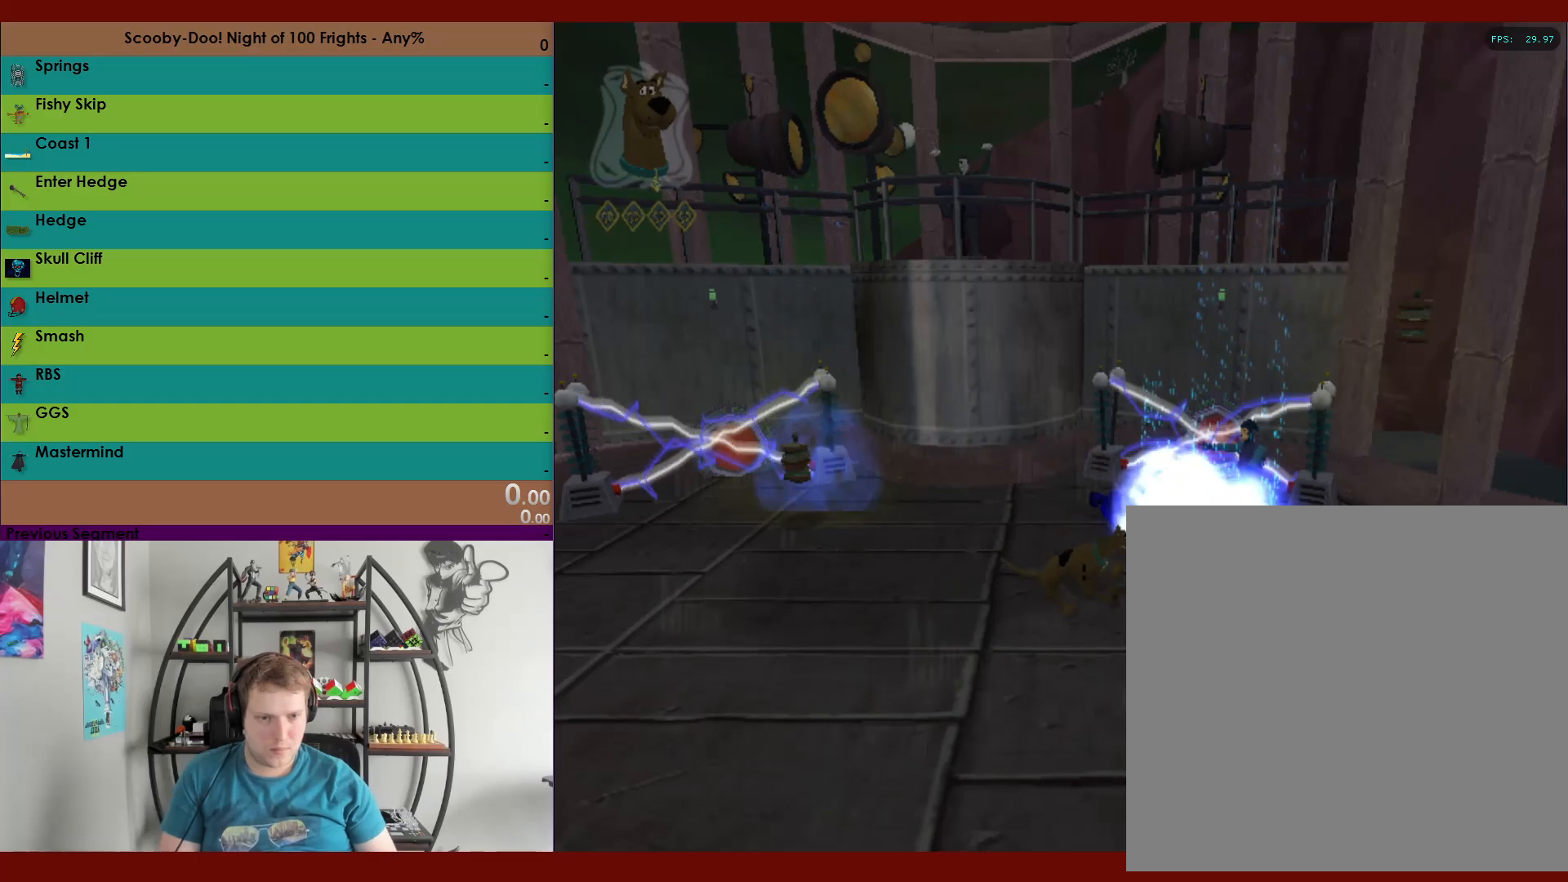
{"dt_ms": 500, "buttons": ["A", "R2"], "left_stick": "down", "right_stick": "center", "events": [[417, "A", "down"]]}
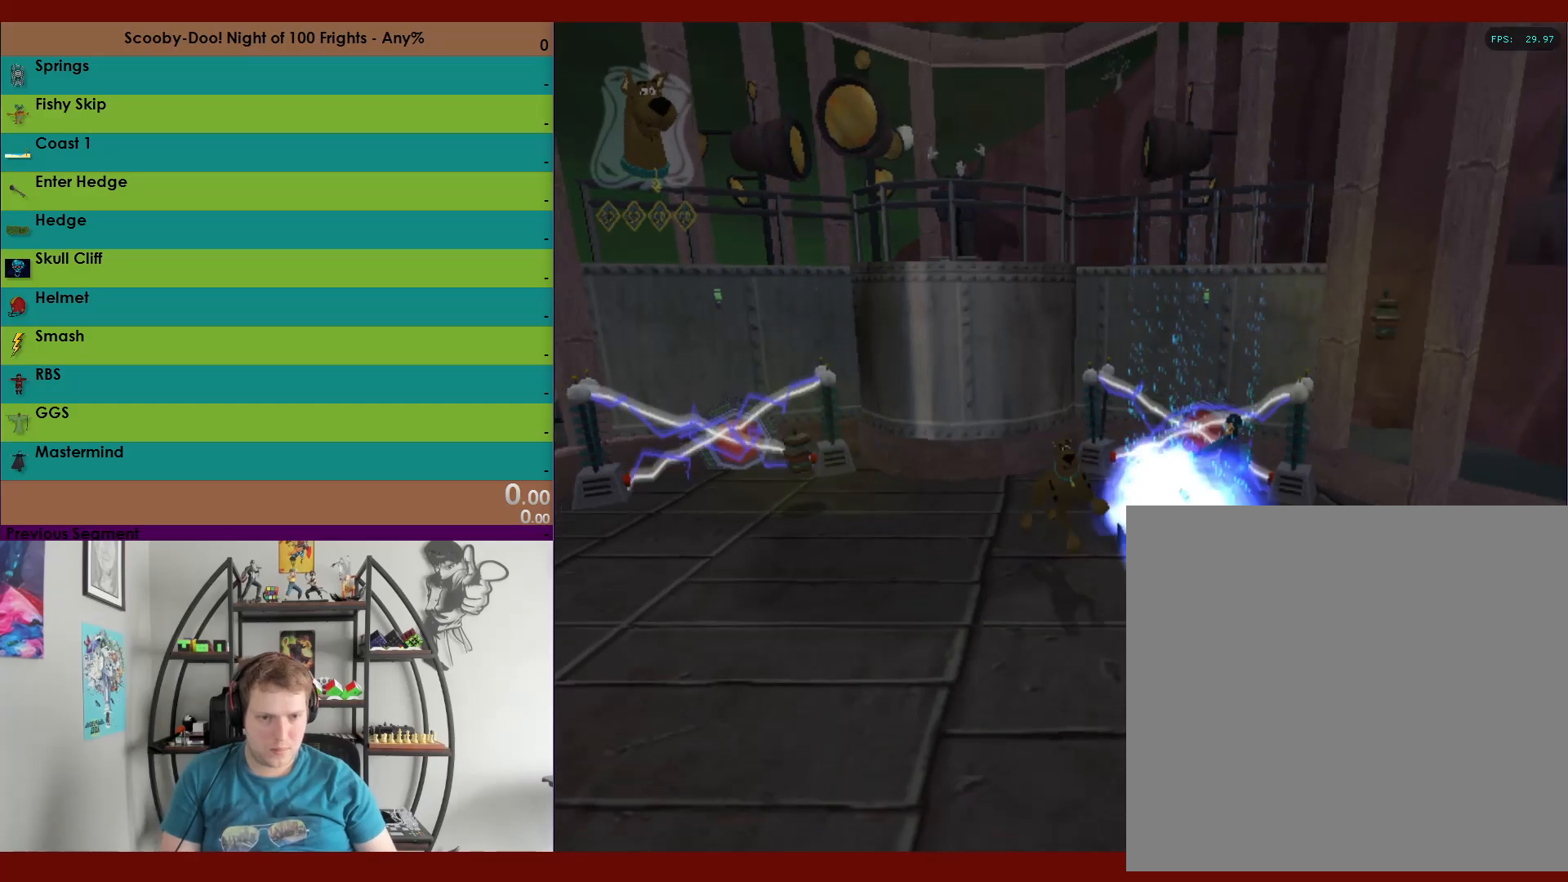
{"dt_ms": 500, "buttons": ["R2"], "left_stick": "left", "right_stick": "center", "events": [[17, "A", "up"], [17, "left_stick", "down-right"], [117, "X", "down"], [133, "left_stick", "up-right"], [183, "X", "up"], [433, "left_stick", "left"]]}
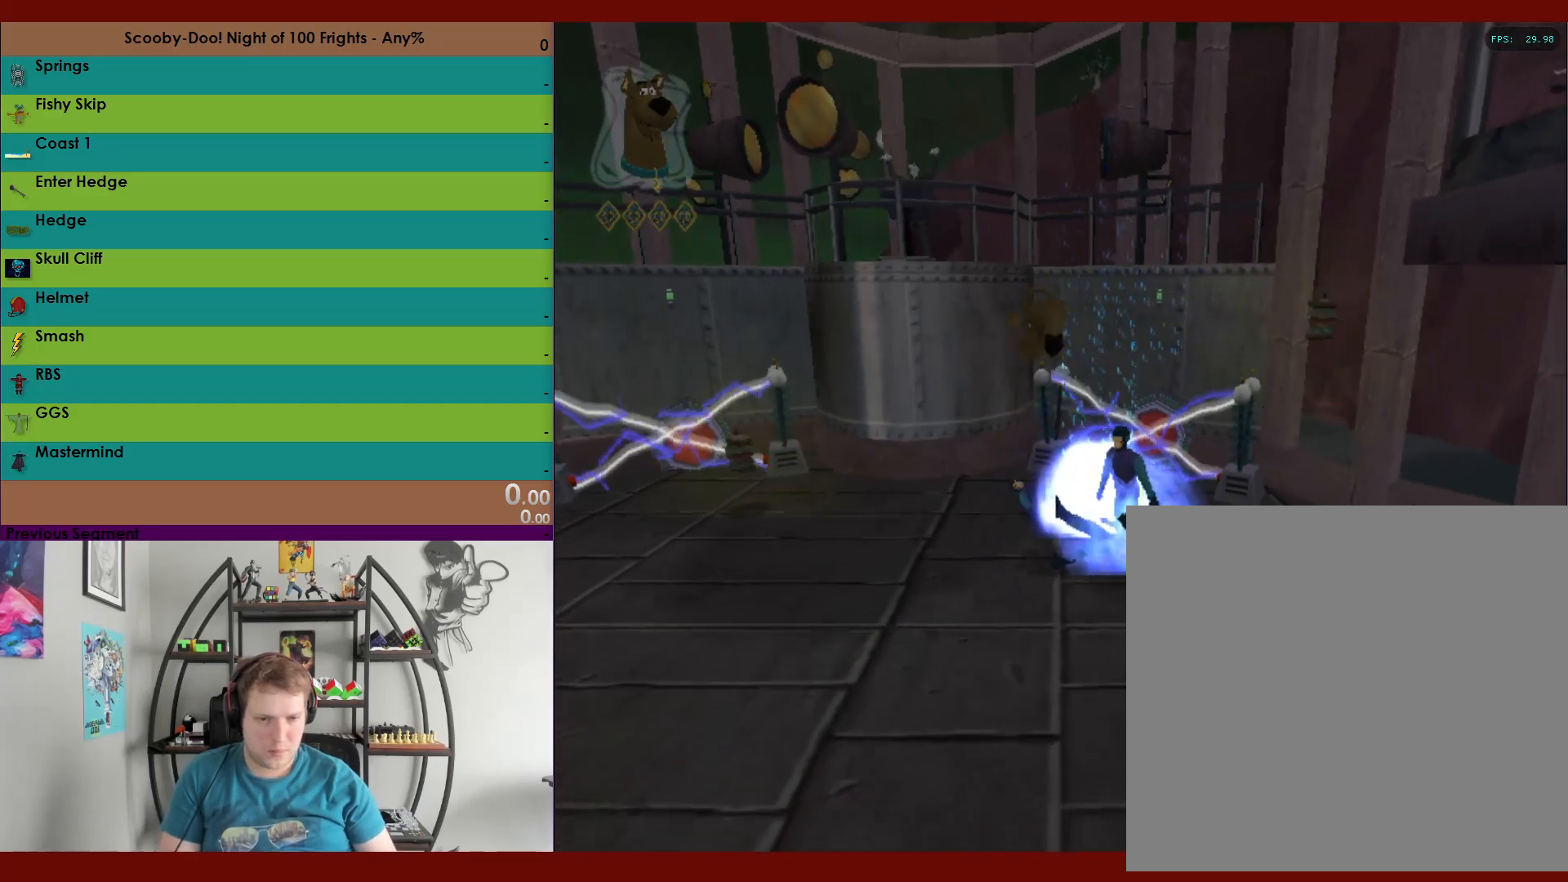
{"dt_ms": 500, "buttons": ["R2"], "left_stick": "down-left", "right_stick": "center", "events": [[117, "left_stick", "down-left"]]}
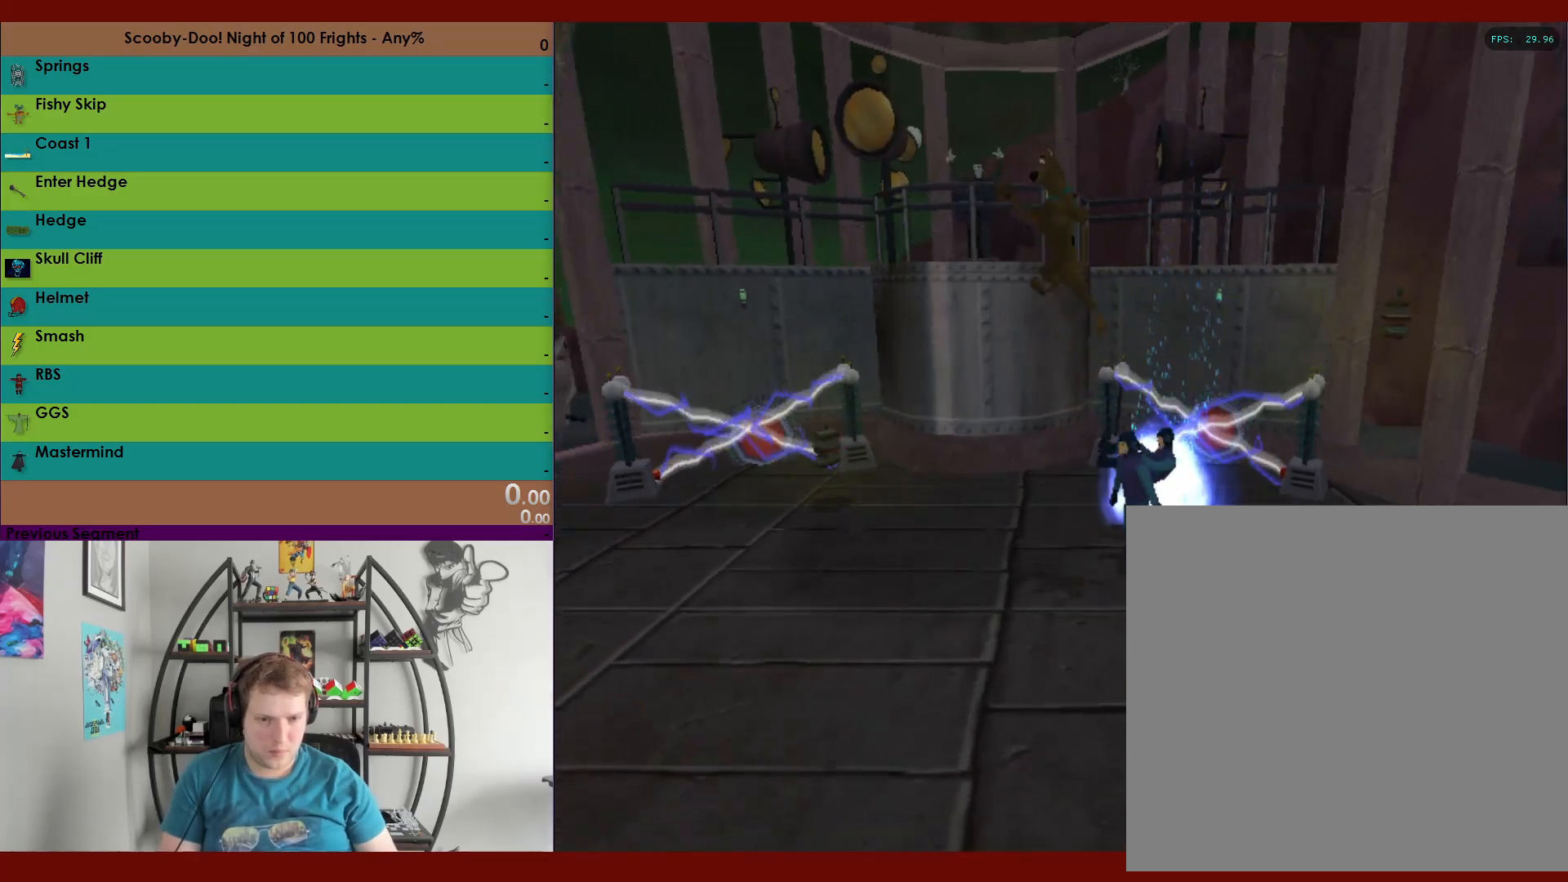
{"dt_ms": 500, "buttons": ["R2"], "left_stick": "up-right", "right_stick": "center", "events": [[350, "left_stick", "down-right"], [433, "left_stick", "up-right"]]}
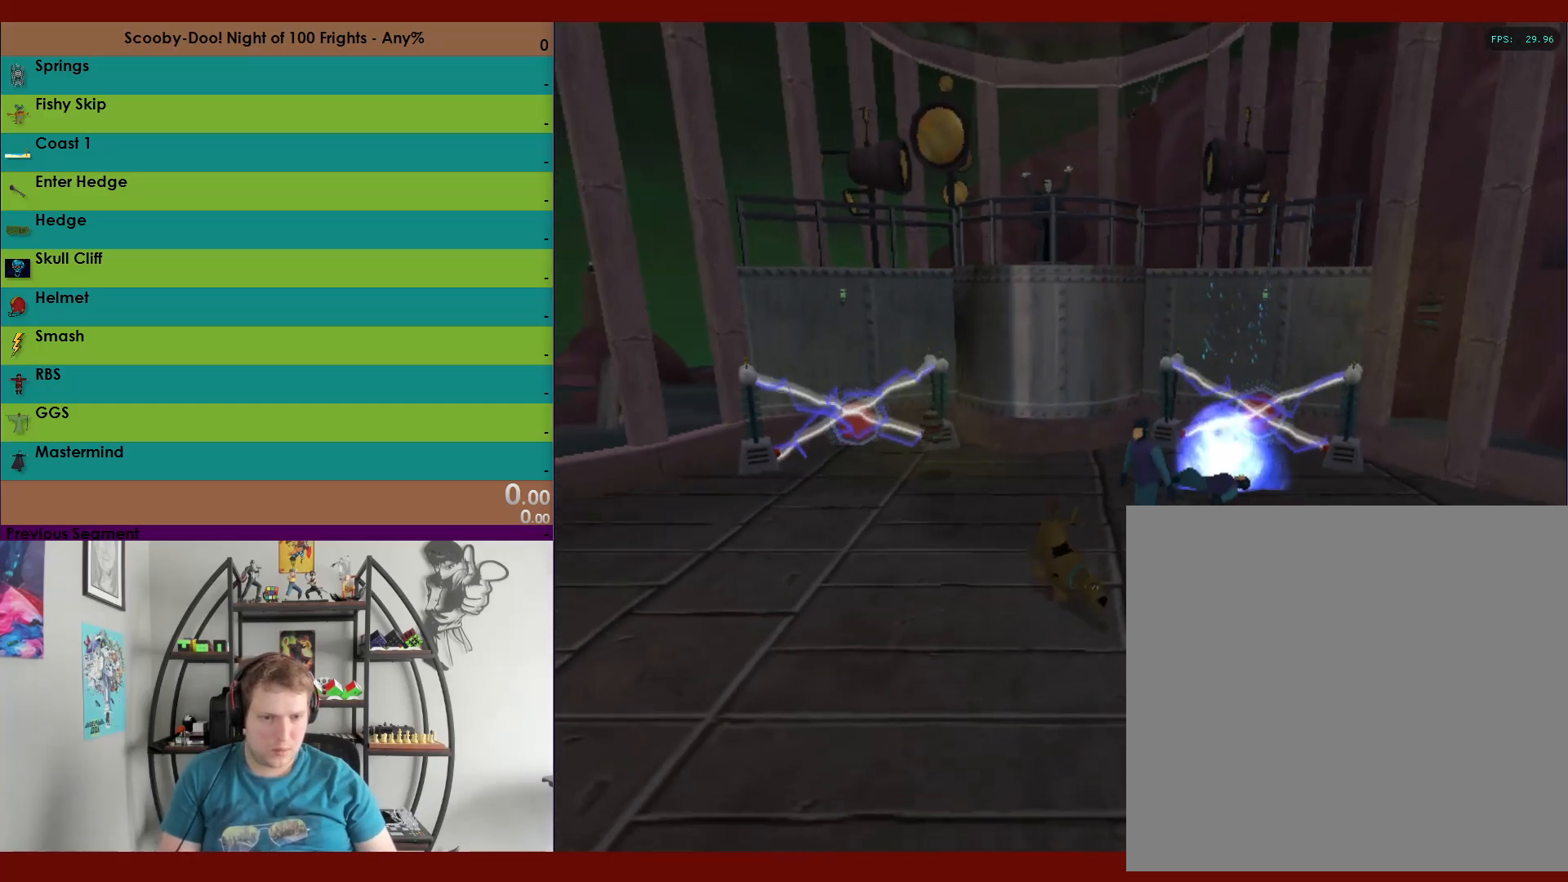
{"dt_ms": 500, "buttons": ["X", "R2"], "left_stick": "down-left", "right_stick": "center", "events": [[33, "X", "down"], [133, "left_stick", "up-left"], [167, "L3", "down"], [233, "L3", "up"], [250, "left_stick", "left"], [367, "left_stick", "down-left"]]}
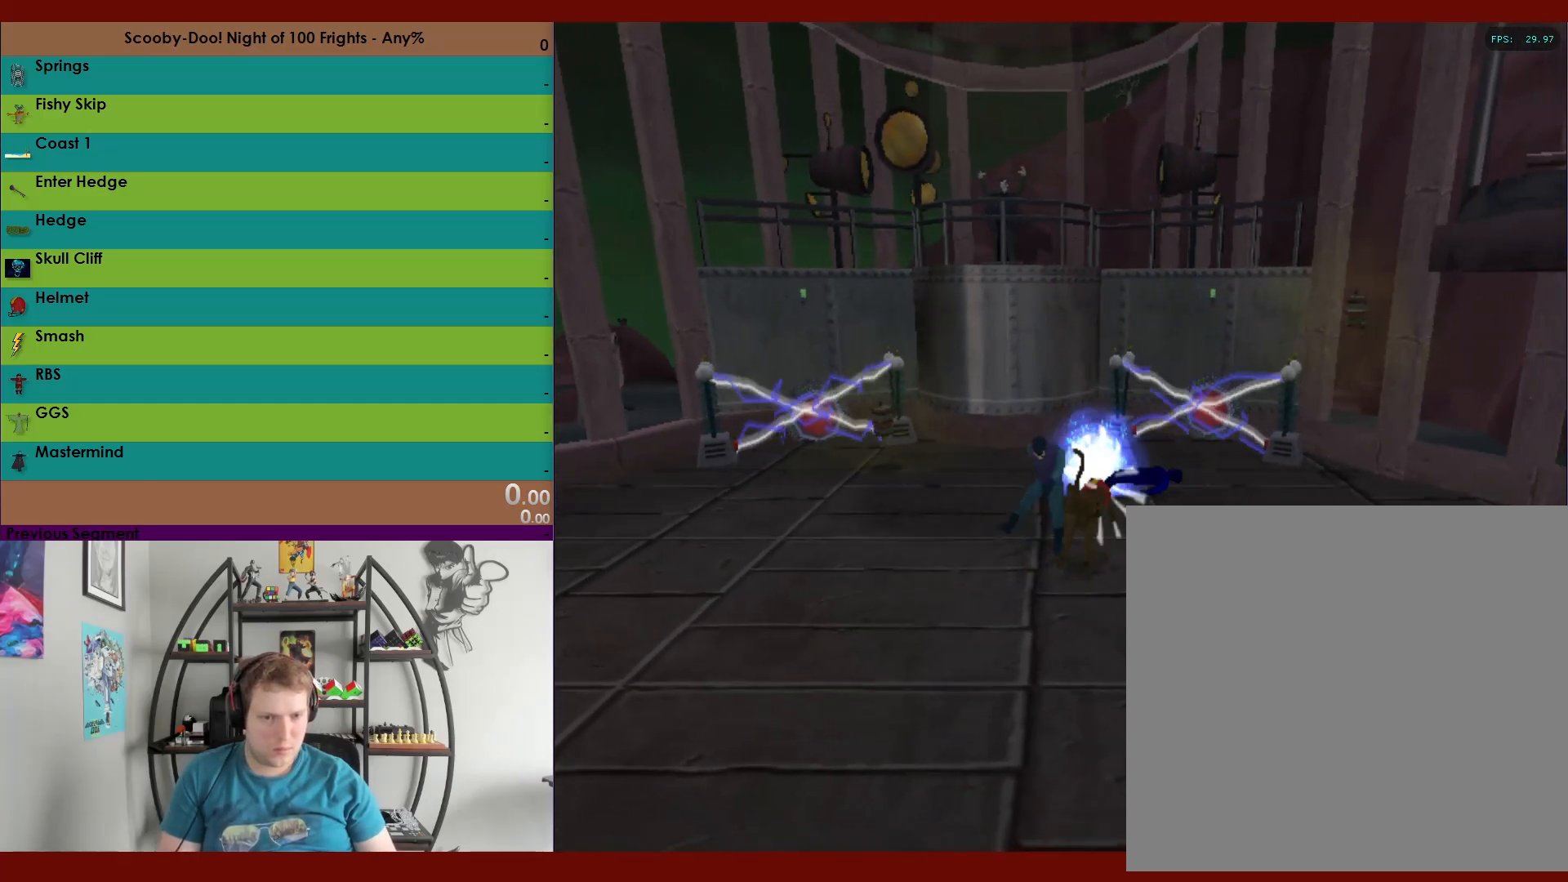
{"dt_ms": 500, "buttons": ["R2"], "left_stick": "left", "right_stick": "center", "events": [[167, "X", "up"], [333, "left_stick", "left"]]}